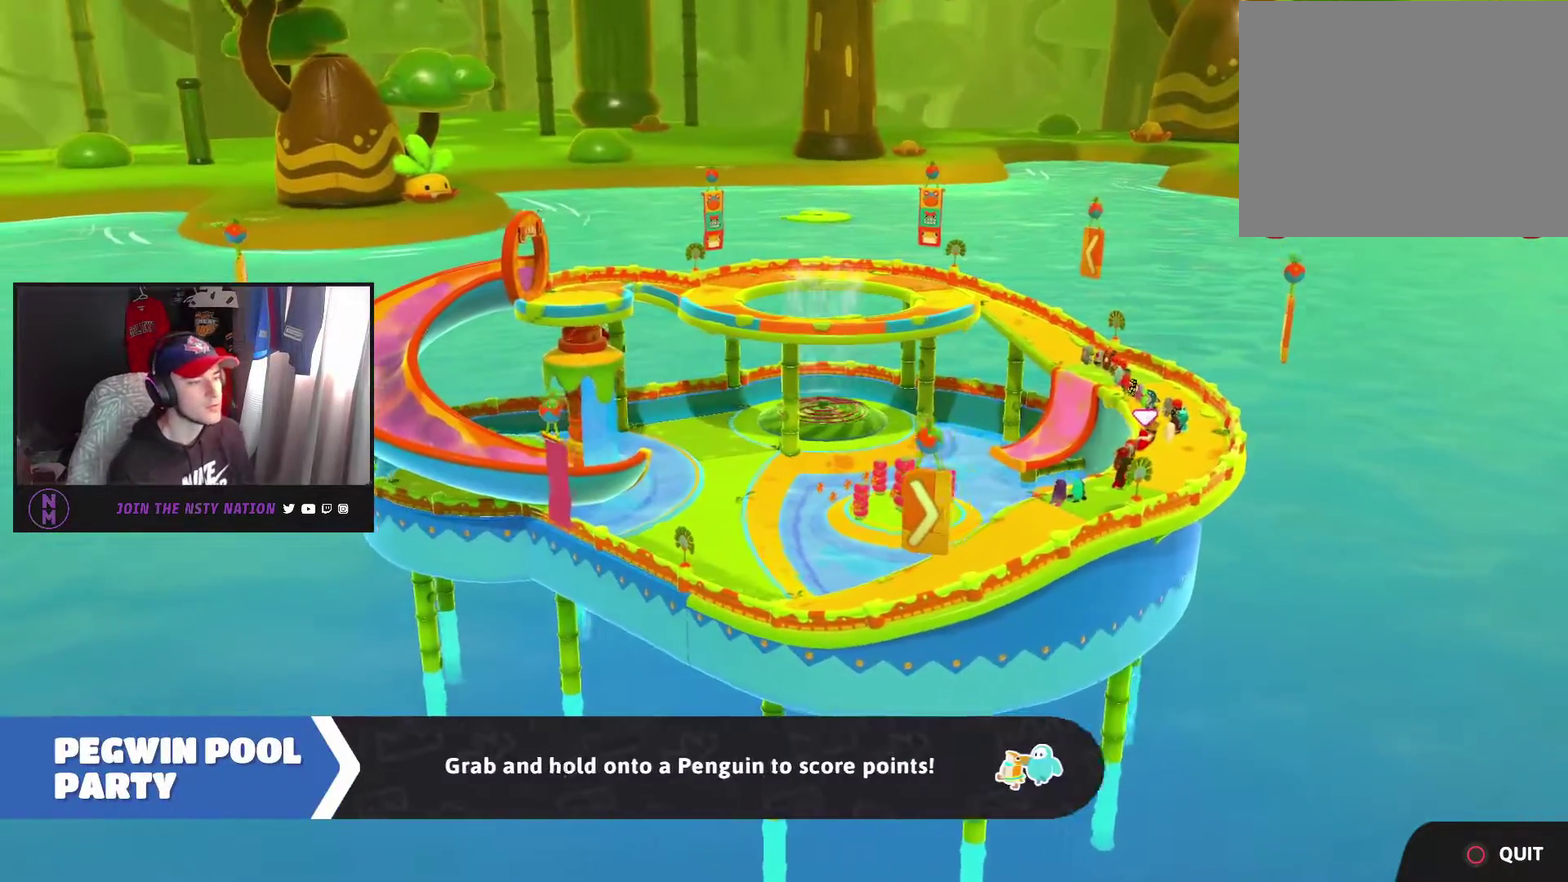
Gameplay with a controller (PlayStation layout); each line is a JSON object with the inputs held at the frame after it. "events" lists button and stick changes between this image and that frame as [ms after this image, input, new state], when the widget could be followed in between. This document gives stick clicks only as held states, not as events.
{"buttons": [], "left_stick": "center", "right_stick": "left", "events": [[450, "right_stick", "left"]]}
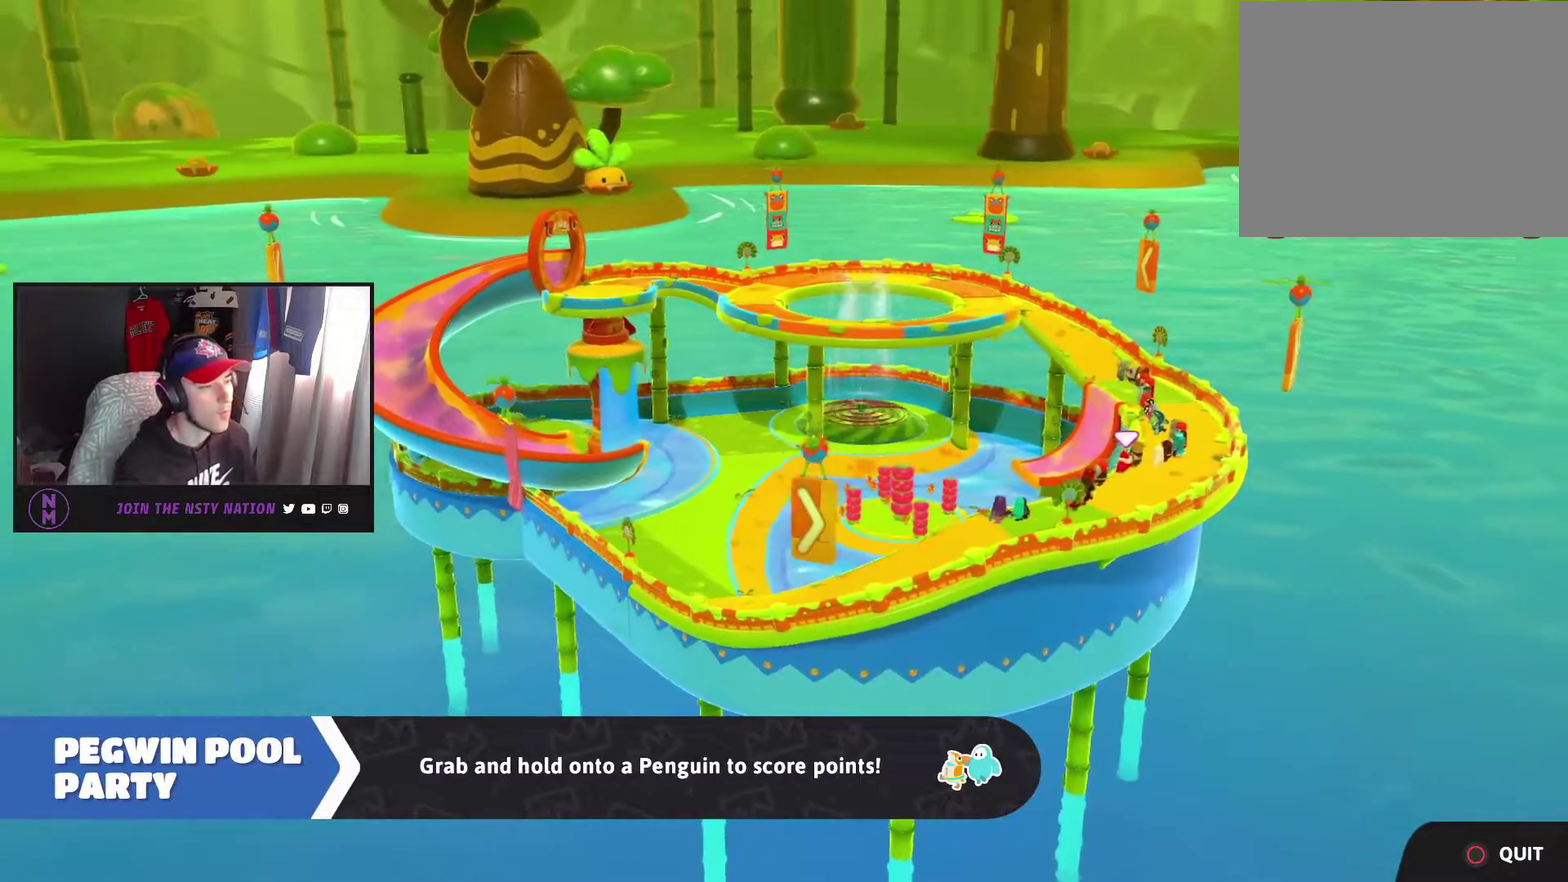
{"buttons": [], "left_stick": "center", "right_stick": "center", "events": [[83, "right_stick", "center"], [300, "right_stick", "left"], [433, "right_stick", "down-left"], [483, "right_stick", "center"]]}
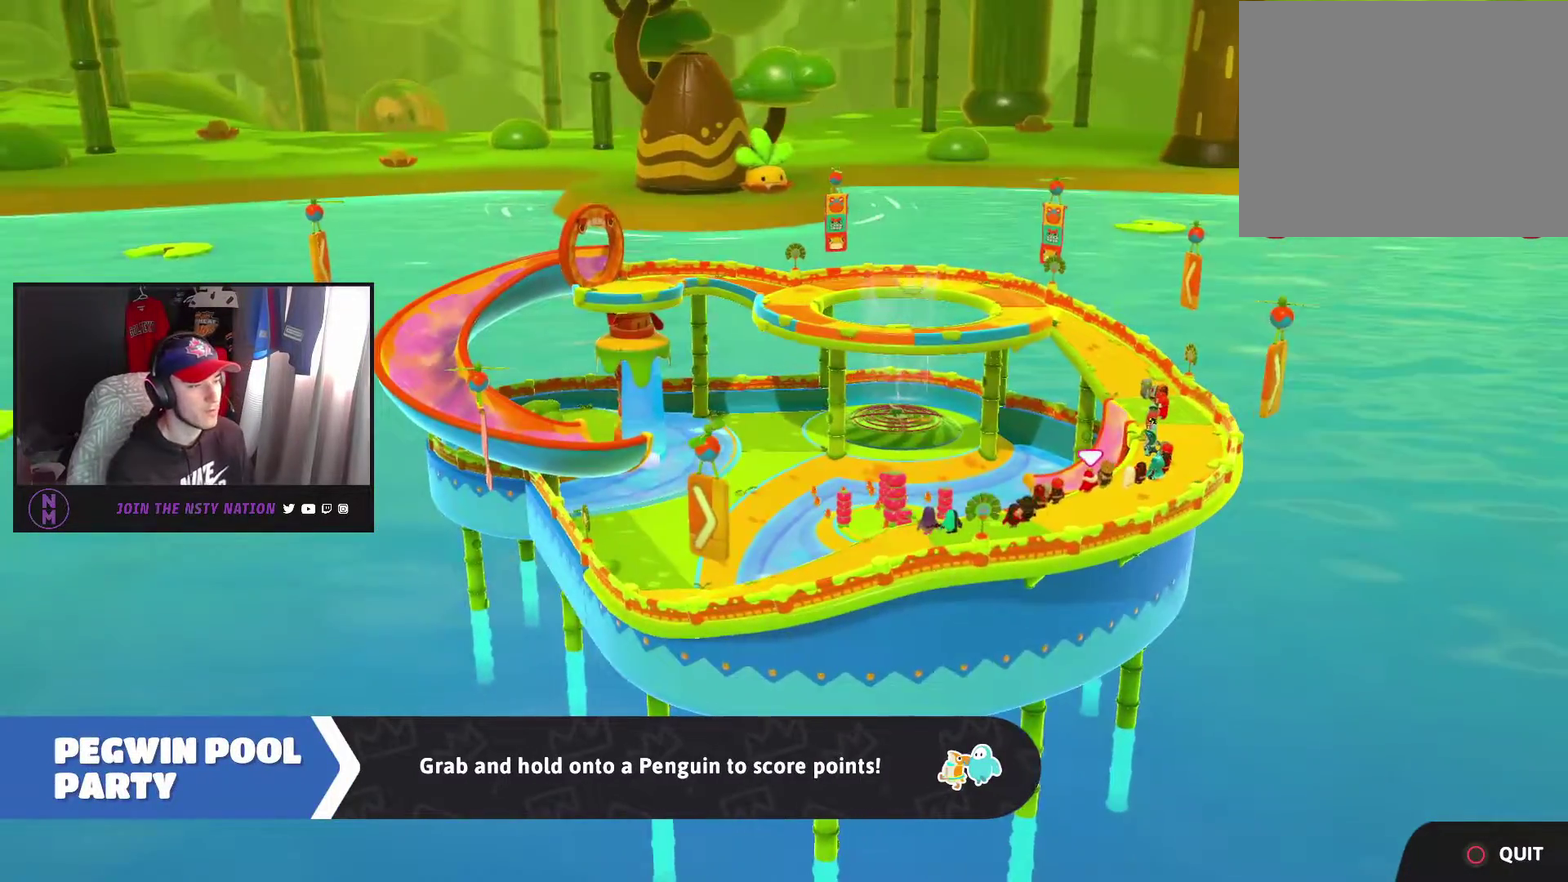
{"buttons": [], "left_stick": "up", "right_stick": "center", "events": [[400, "left_stick", "up"]]}
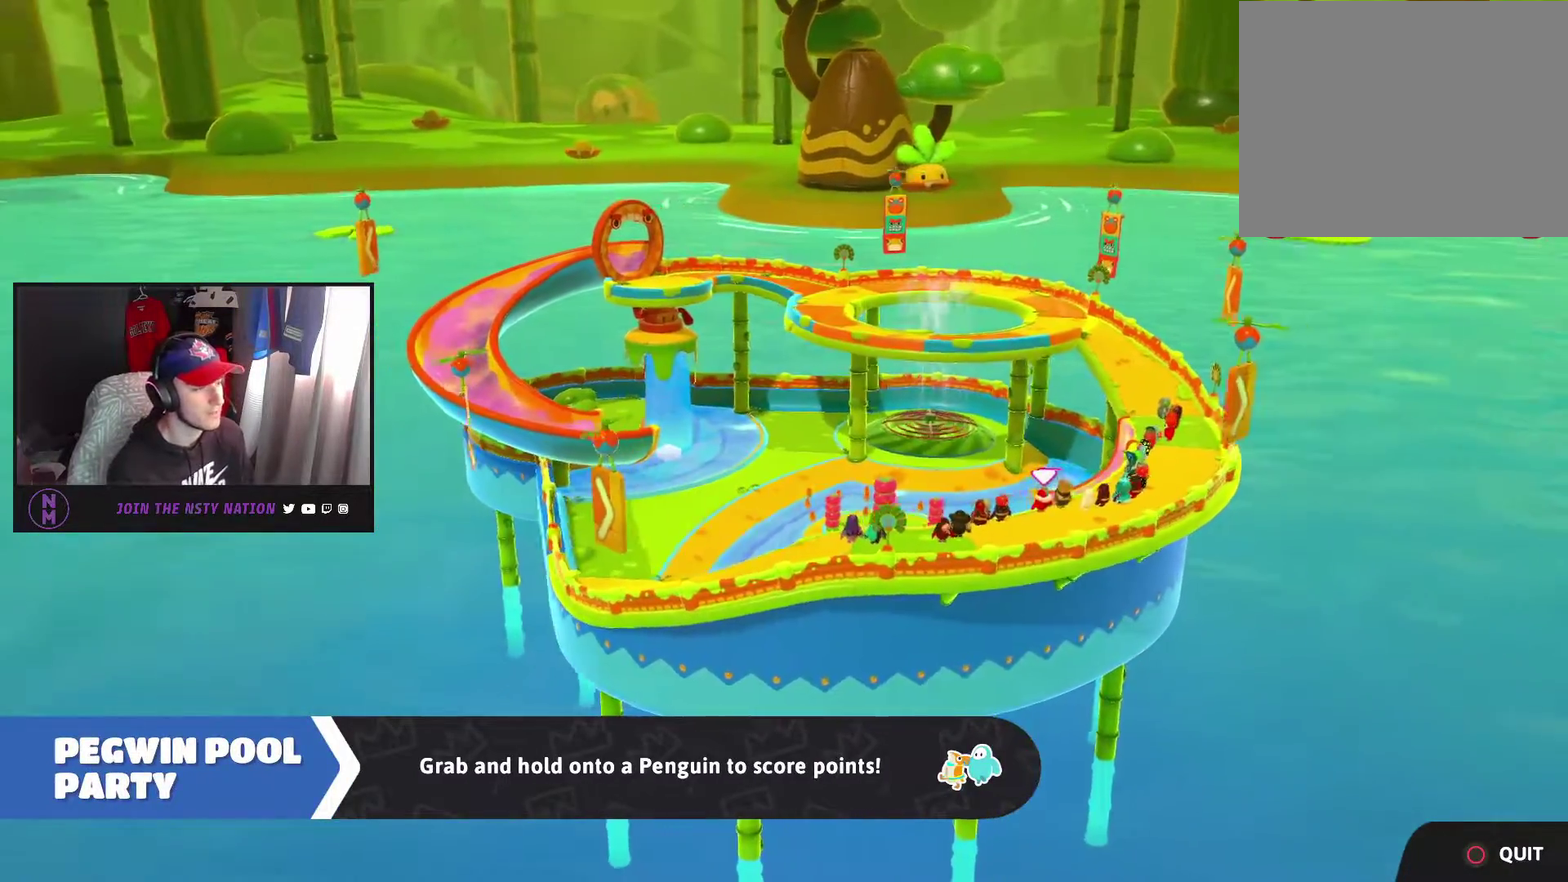
{"buttons": [], "left_stick": "up", "right_stick": "center", "events": []}
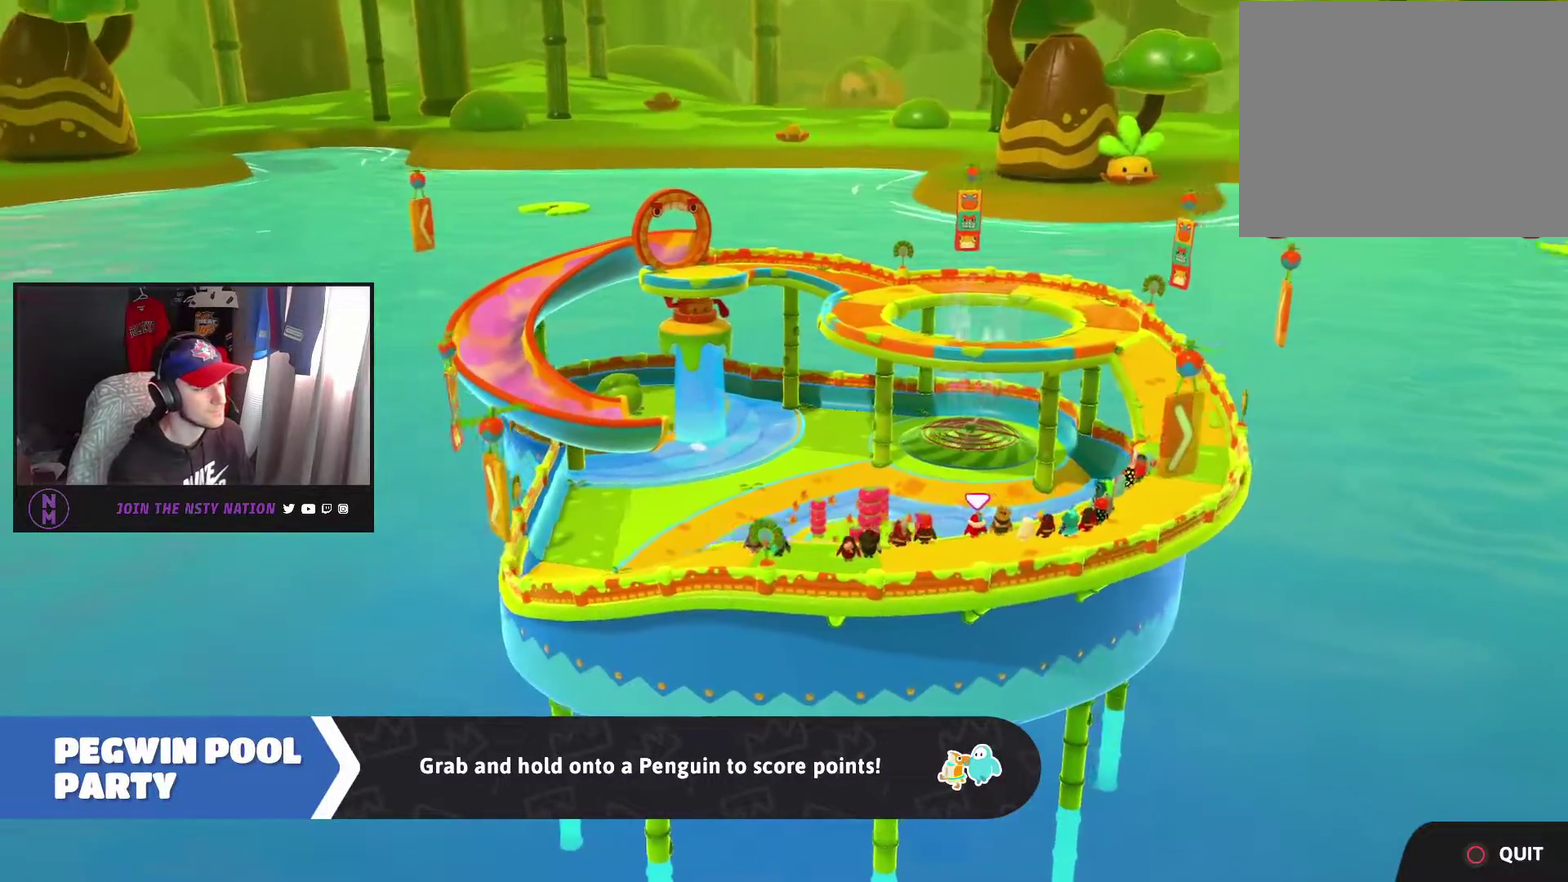
{"buttons": [], "left_stick": "up", "right_stick": "center", "events": []}
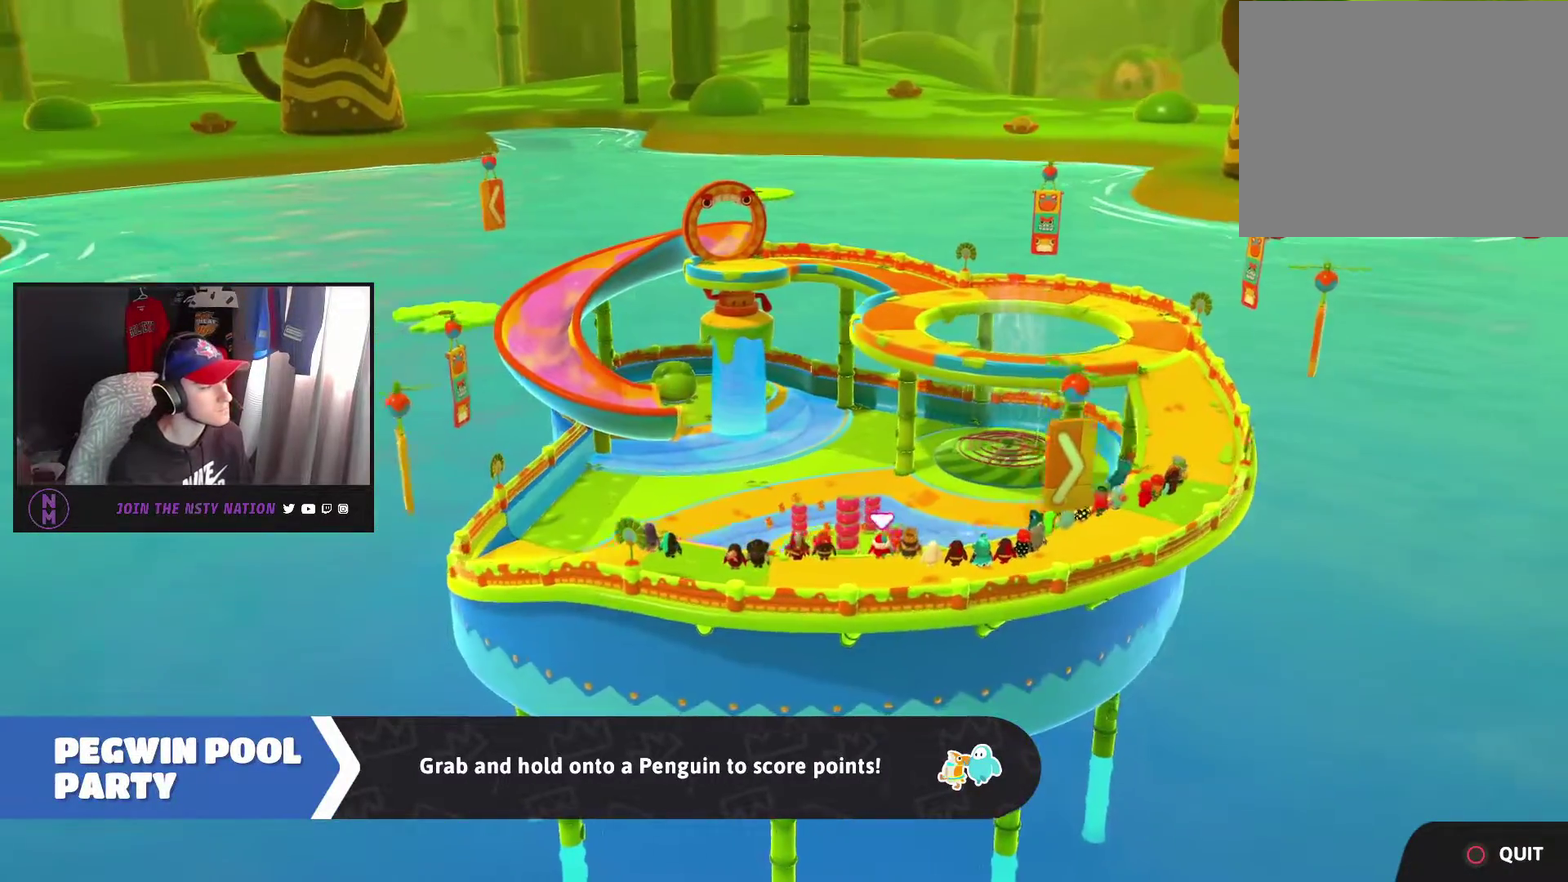
{"buttons": [], "left_stick": "up", "right_stick": "center", "events": []}
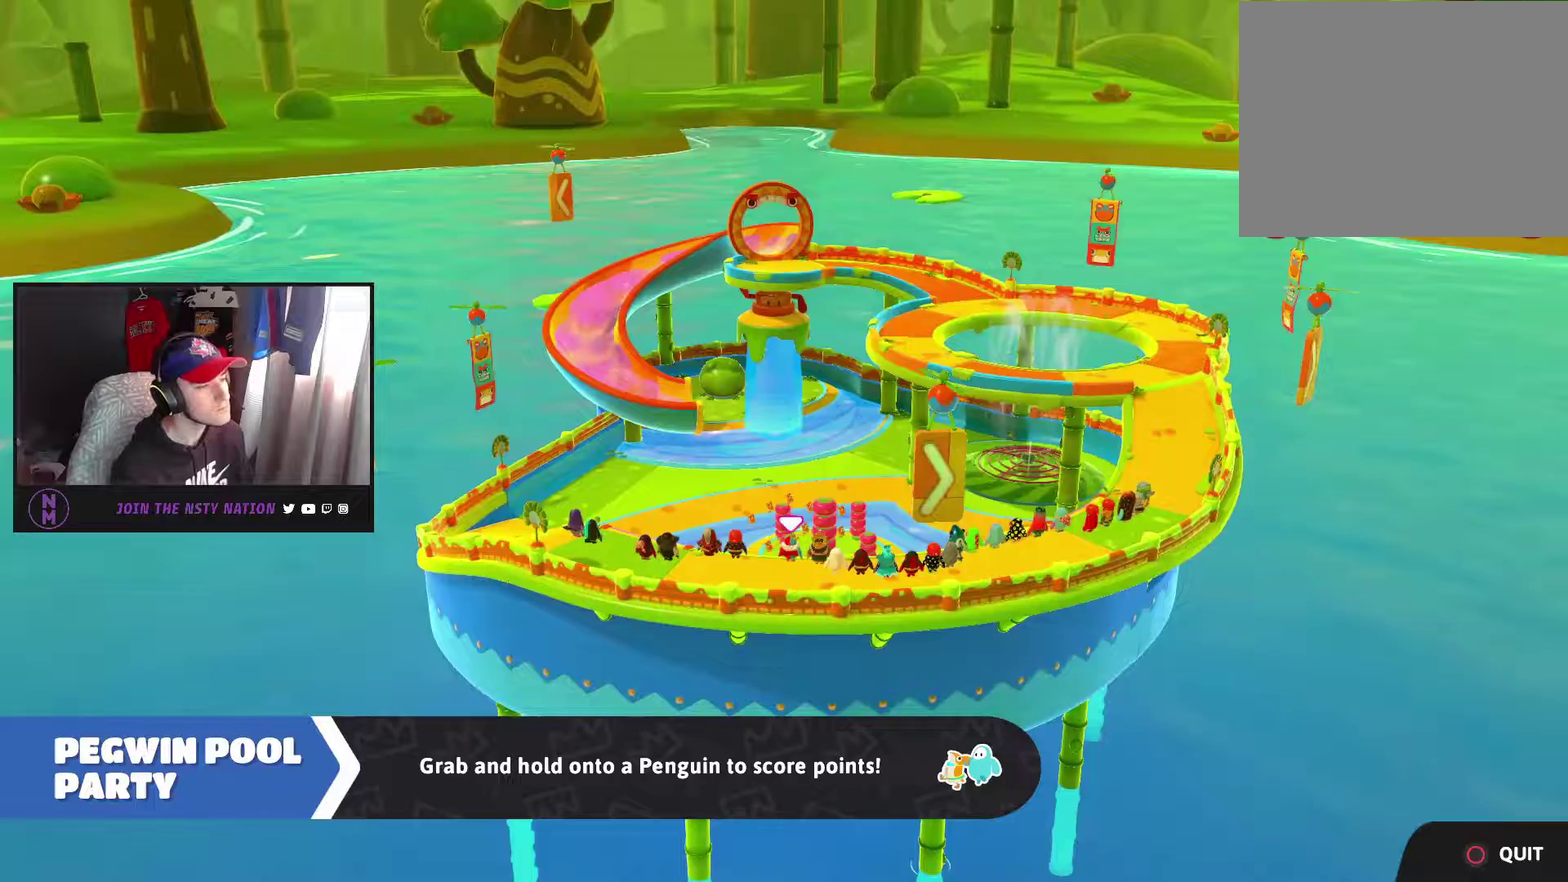
{"buttons": [], "left_stick": "up", "right_stick": "center", "events": []}
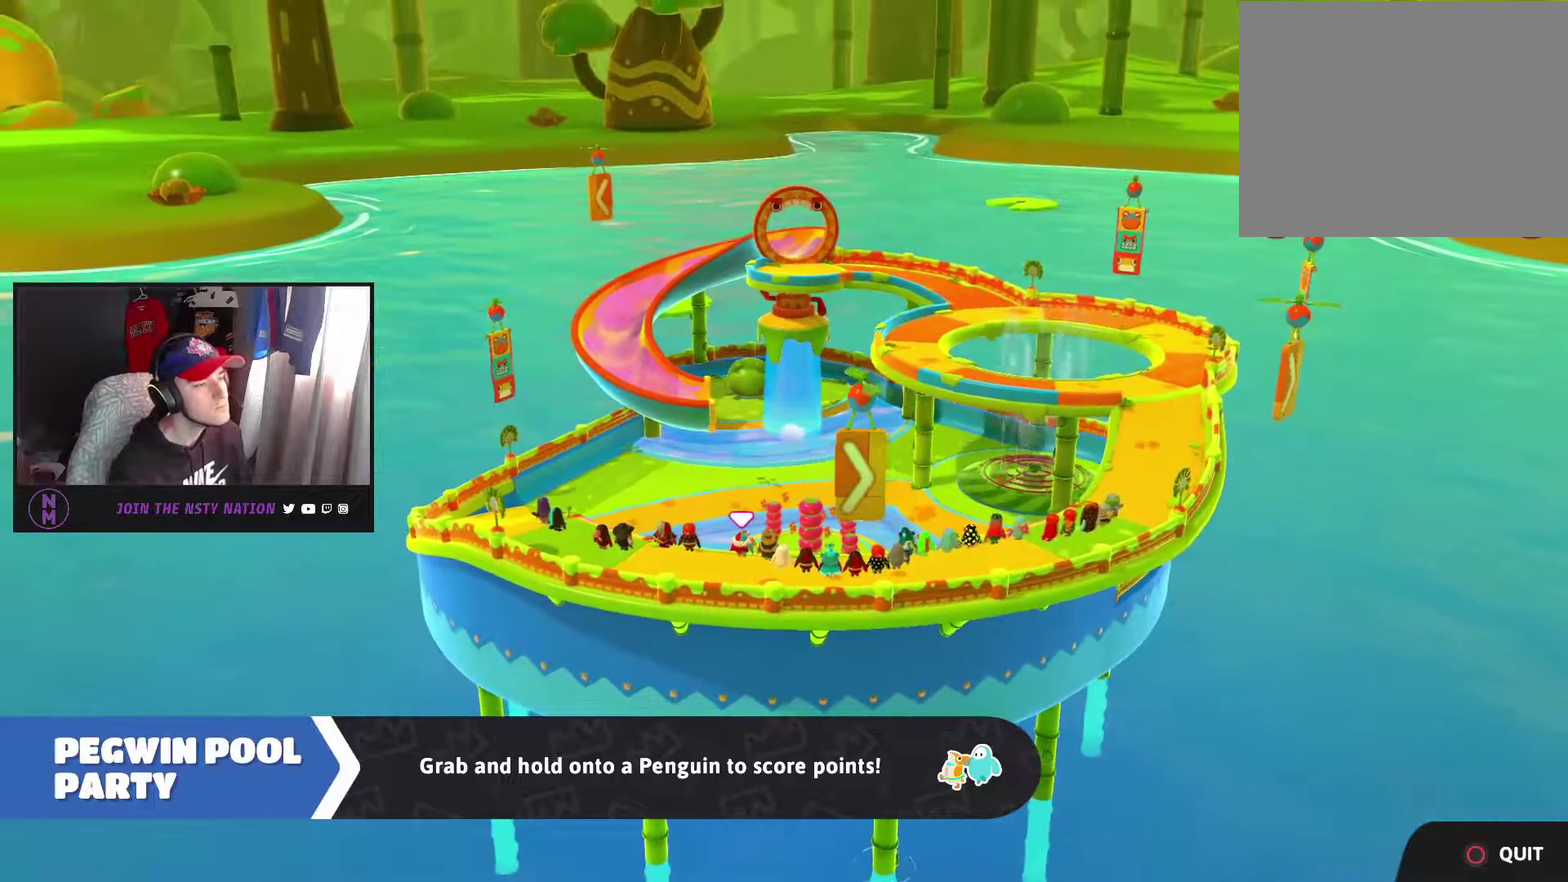
{"buttons": [], "left_stick": "up", "right_stick": "center", "events": []}
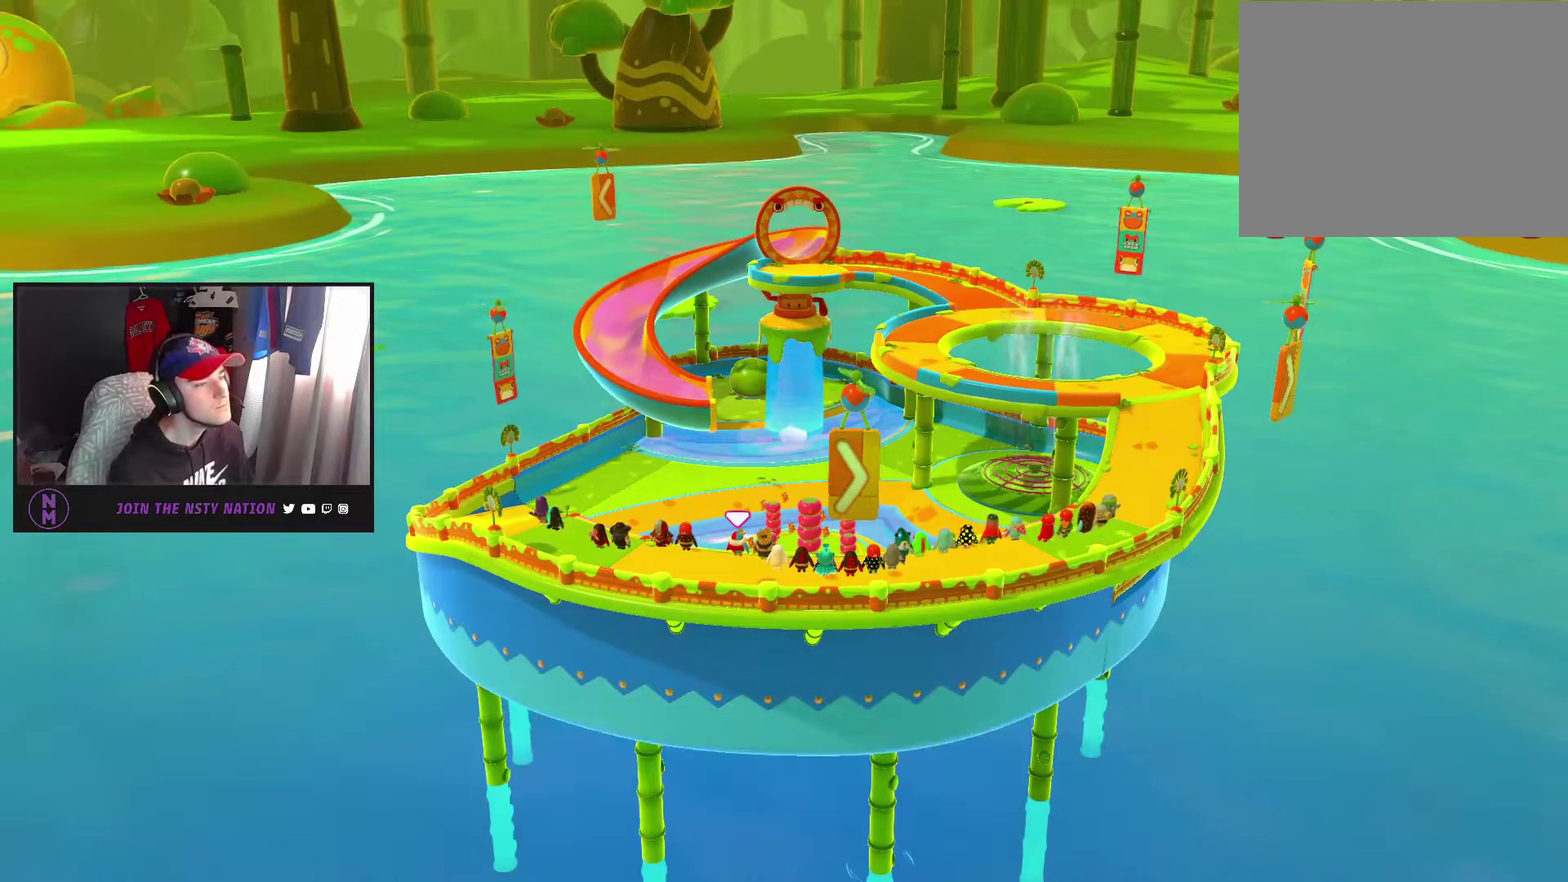
{"buttons": [], "left_stick": "up", "right_stick": "center", "events": []}
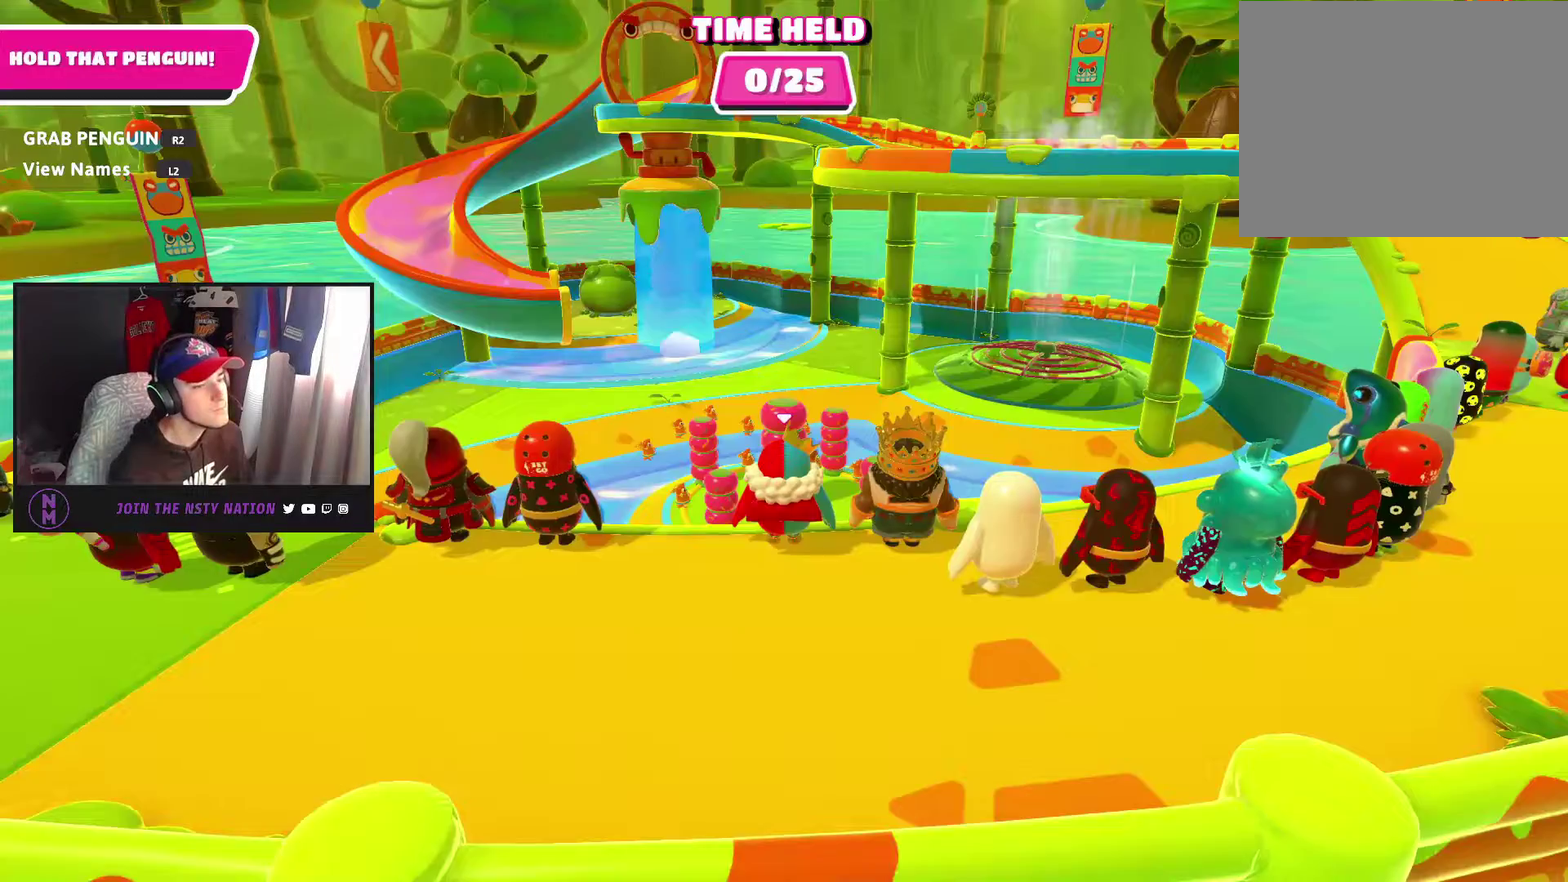
{"buttons": [], "left_stick": "up", "right_stick": "down", "events": [[317, "right_stick", "down"]]}
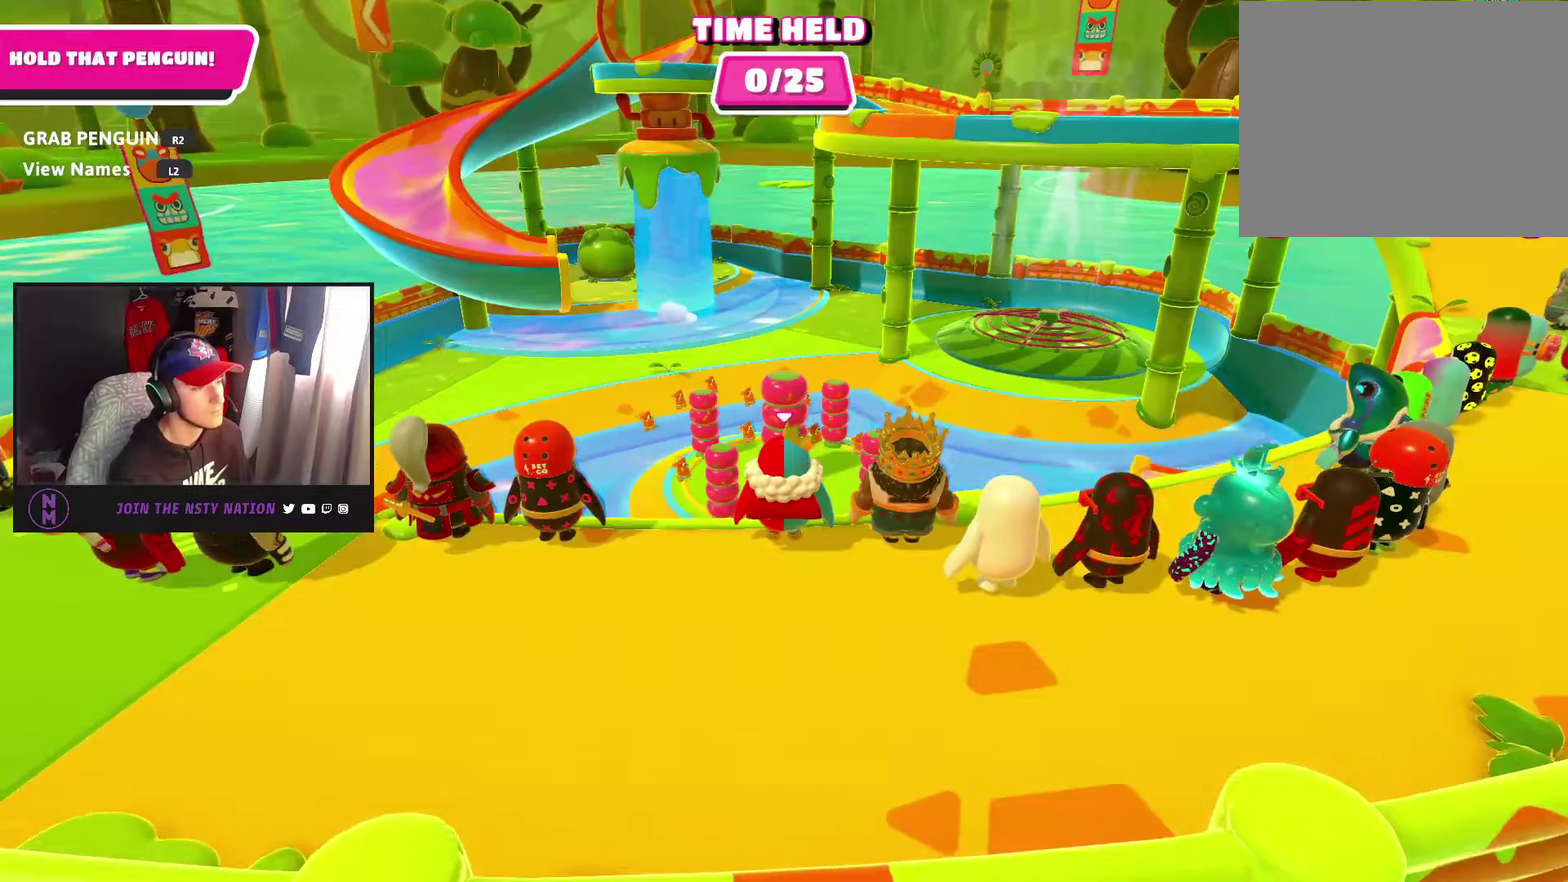
{"buttons": [], "left_stick": "up", "right_stick": "right", "events": [[50, "right_stick", "down-left"], [267, "right_stick", "center"], [467, "right_stick", "right"]]}
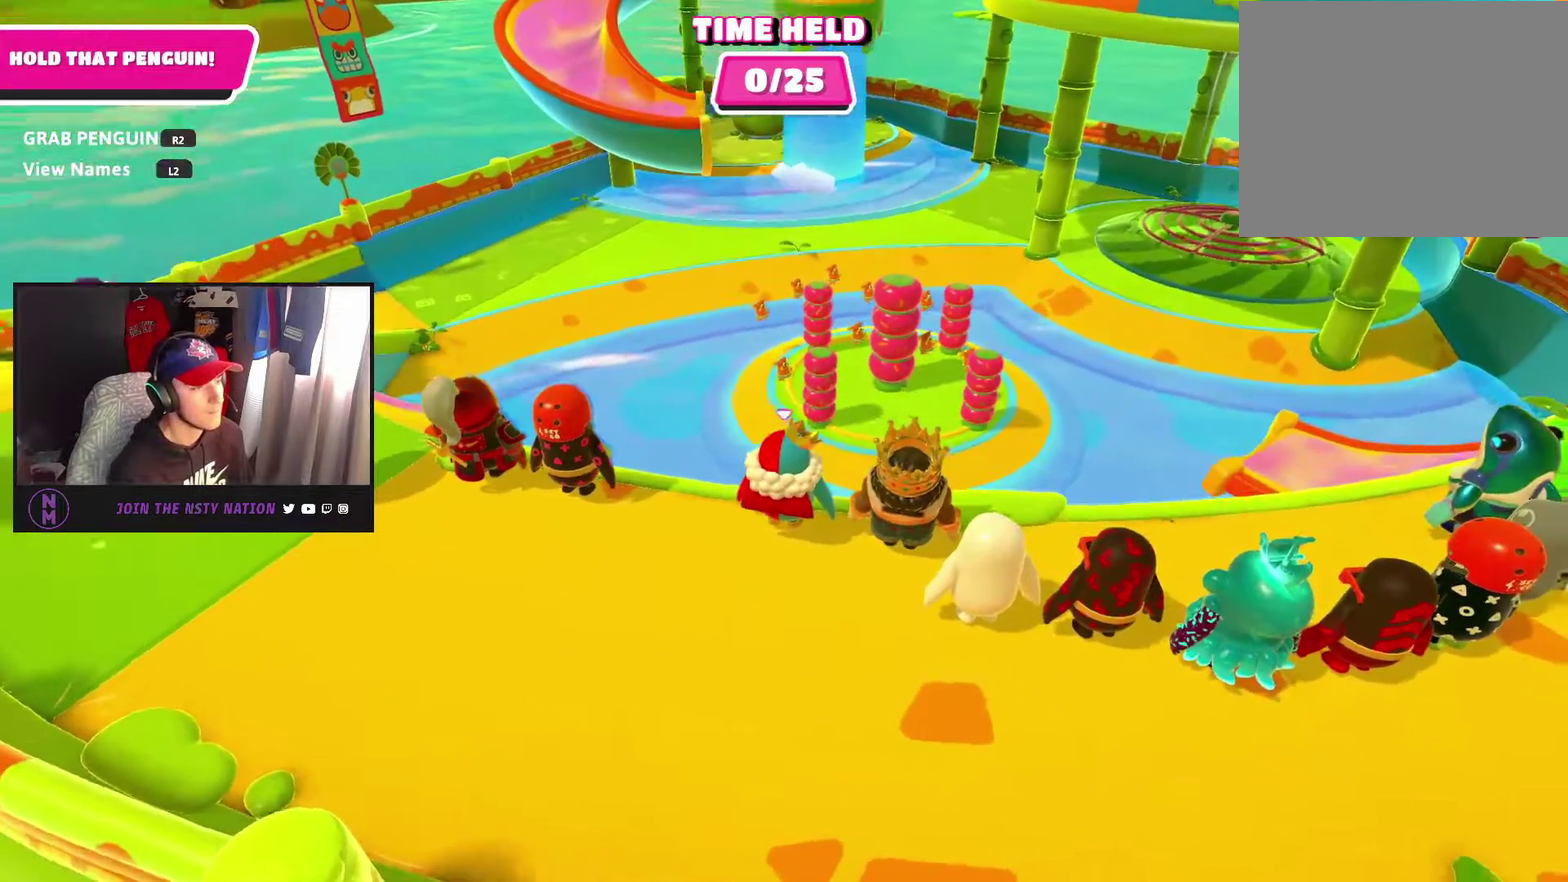
{"buttons": [], "left_stick": "up", "right_stick": "center", "events": [[17, "right_stick", "center"]]}
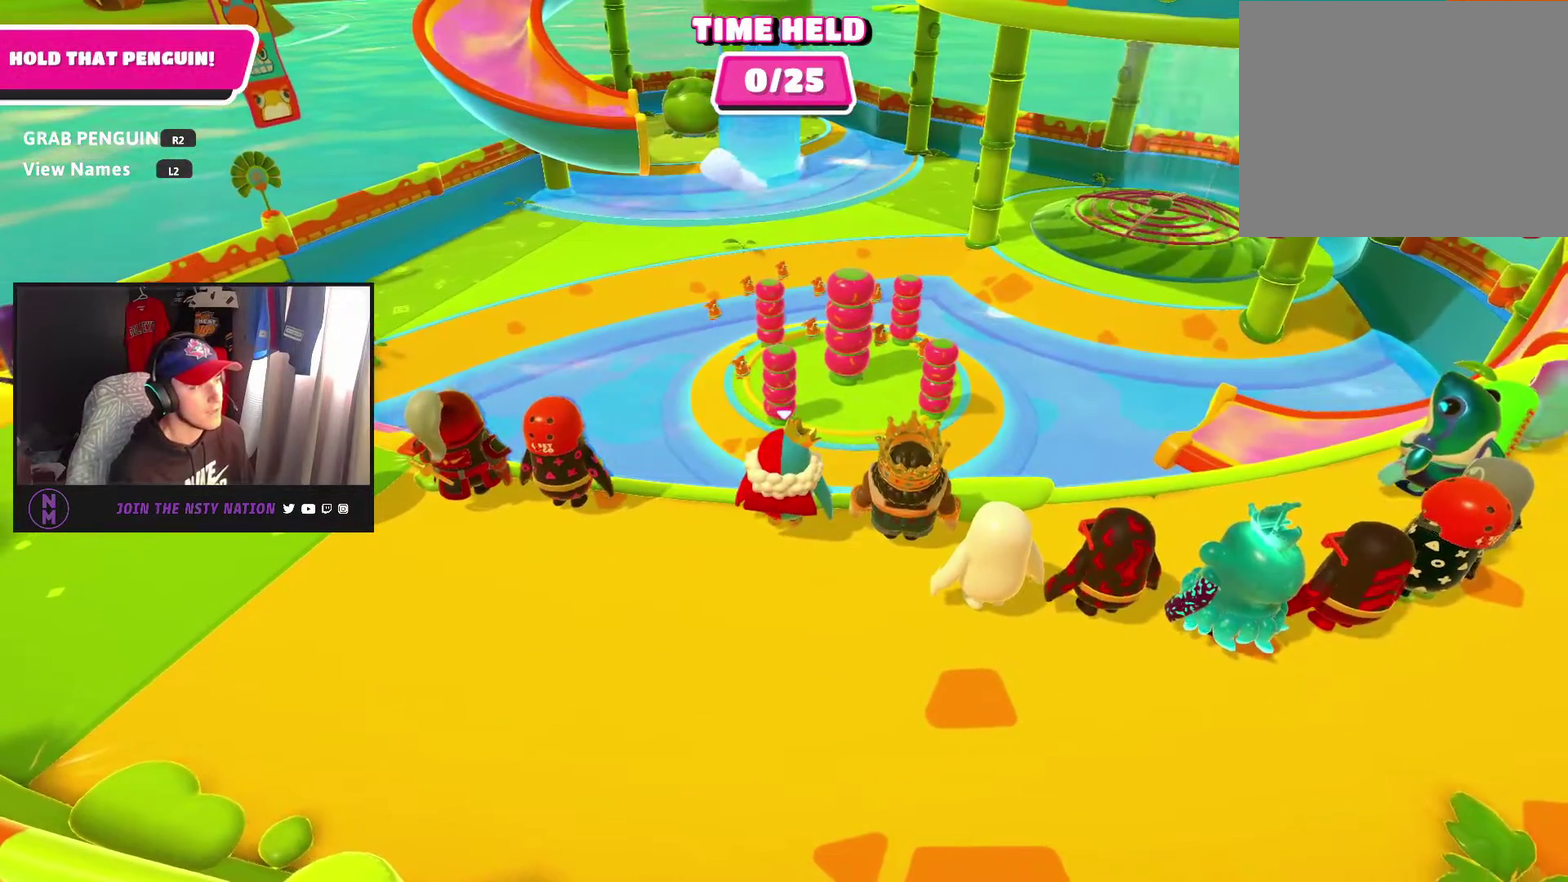
{"buttons": [], "left_stick": "up", "right_stick": "center", "events": []}
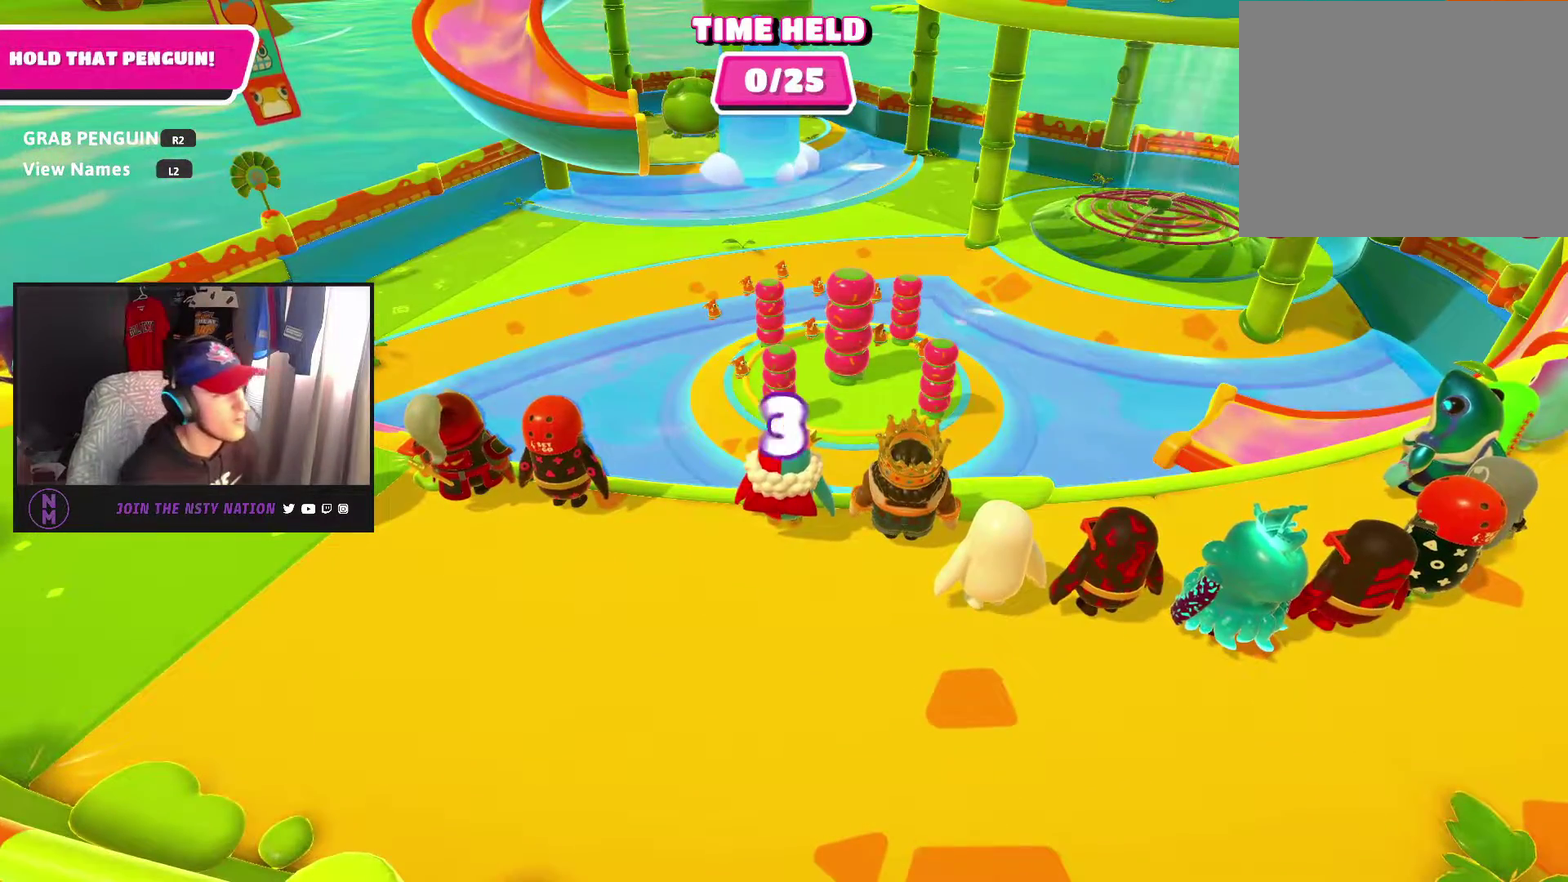
{"buttons": [], "left_stick": "up", "right_stick": "center", "events": [[217, "L2", "down"], [317, "L2", "up"]]}
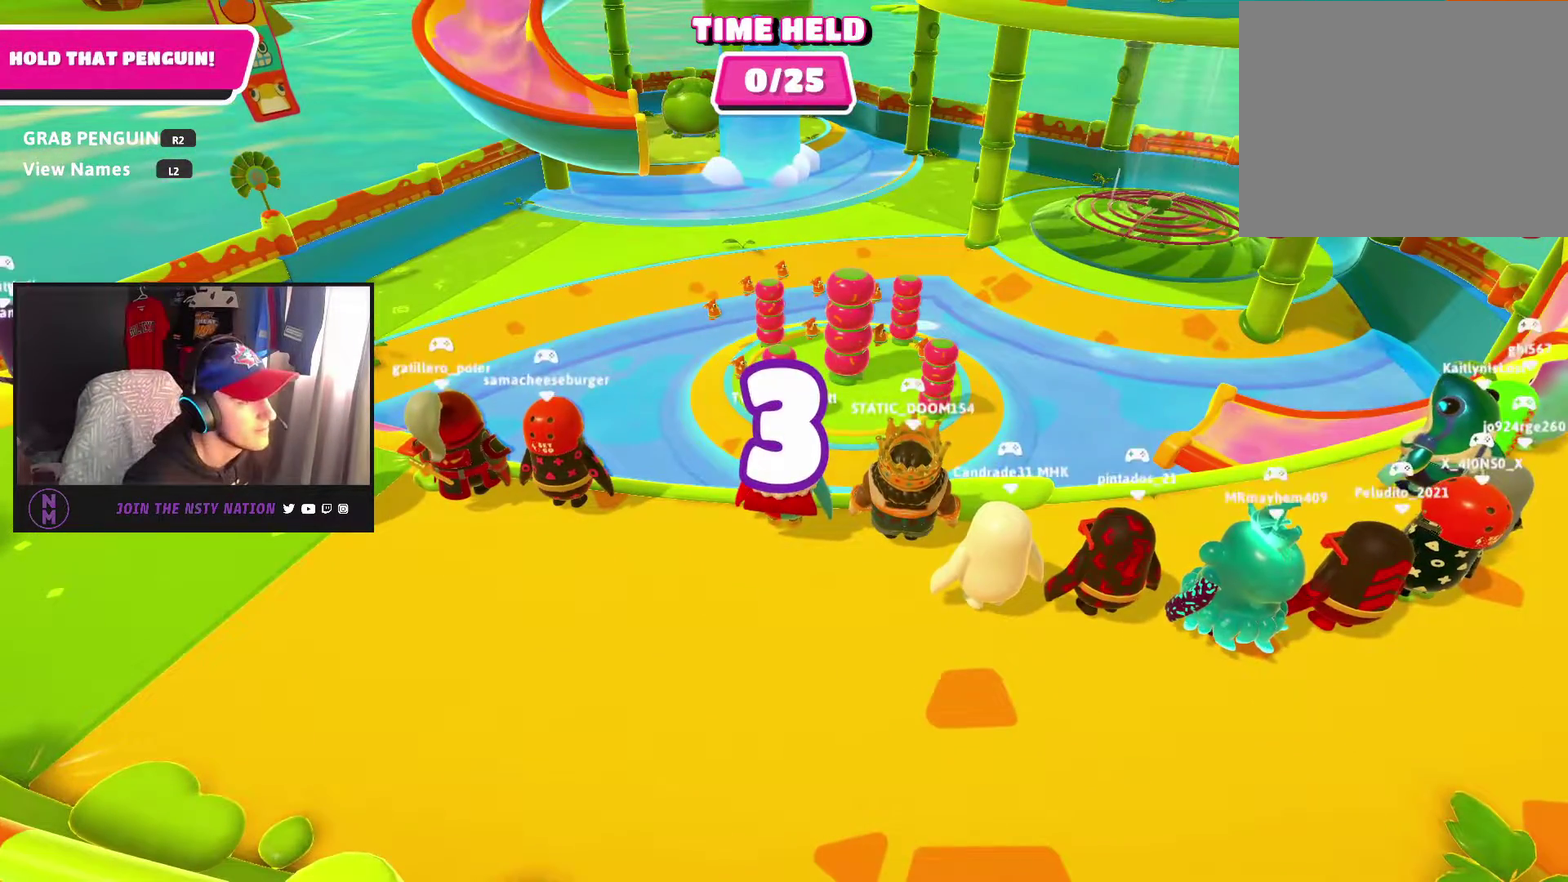
{"buttons": ["L2"], "left_stick": "up", "right_stick": "center", "events": [[17, "L2", "down"], [150, "L2", "up"], [250, "L2", "down"], [367, "L2", "up"], [433, "L2", "down"]]}
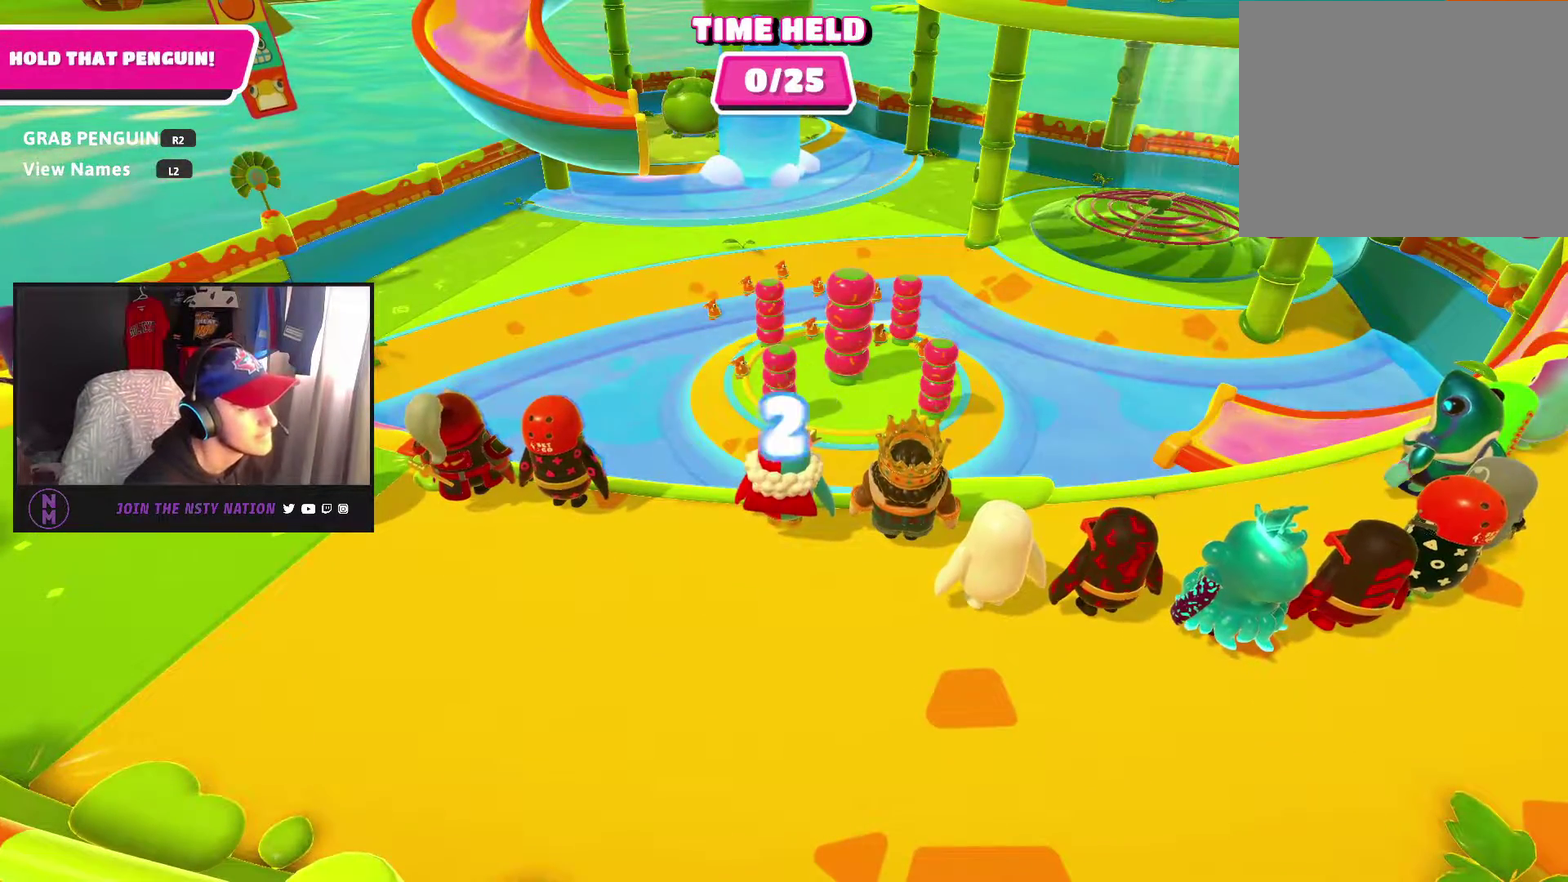
{"buttons": [], "left_stick": "up", "right_stick": "center", "events": [[83, "L2", "up"]]}
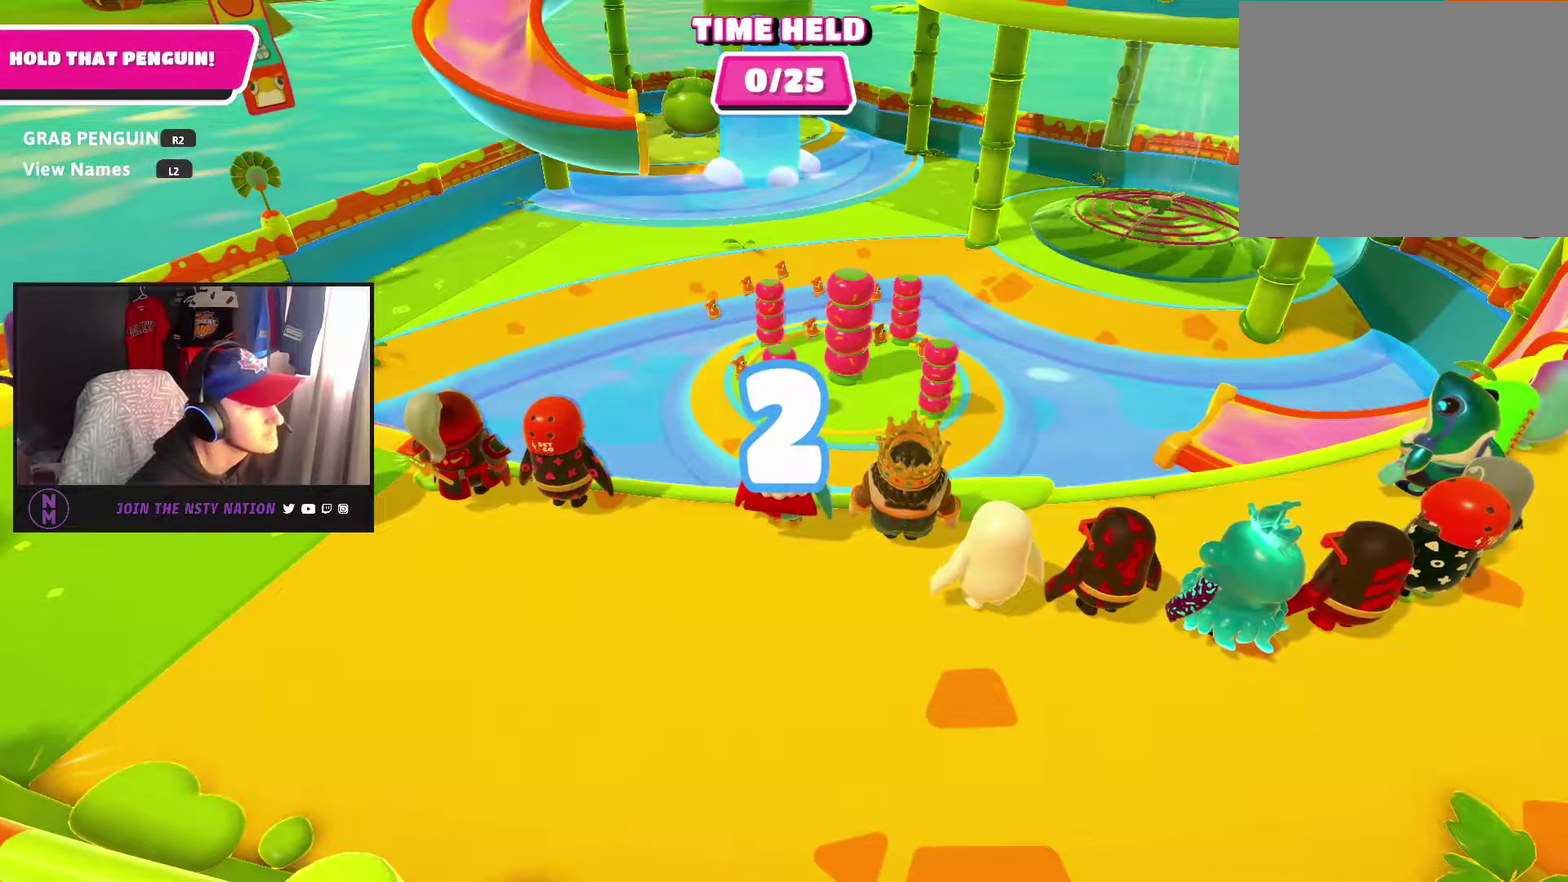
{"buttons": [], "left_stick": "up", "right_stick": "center", "events": []}
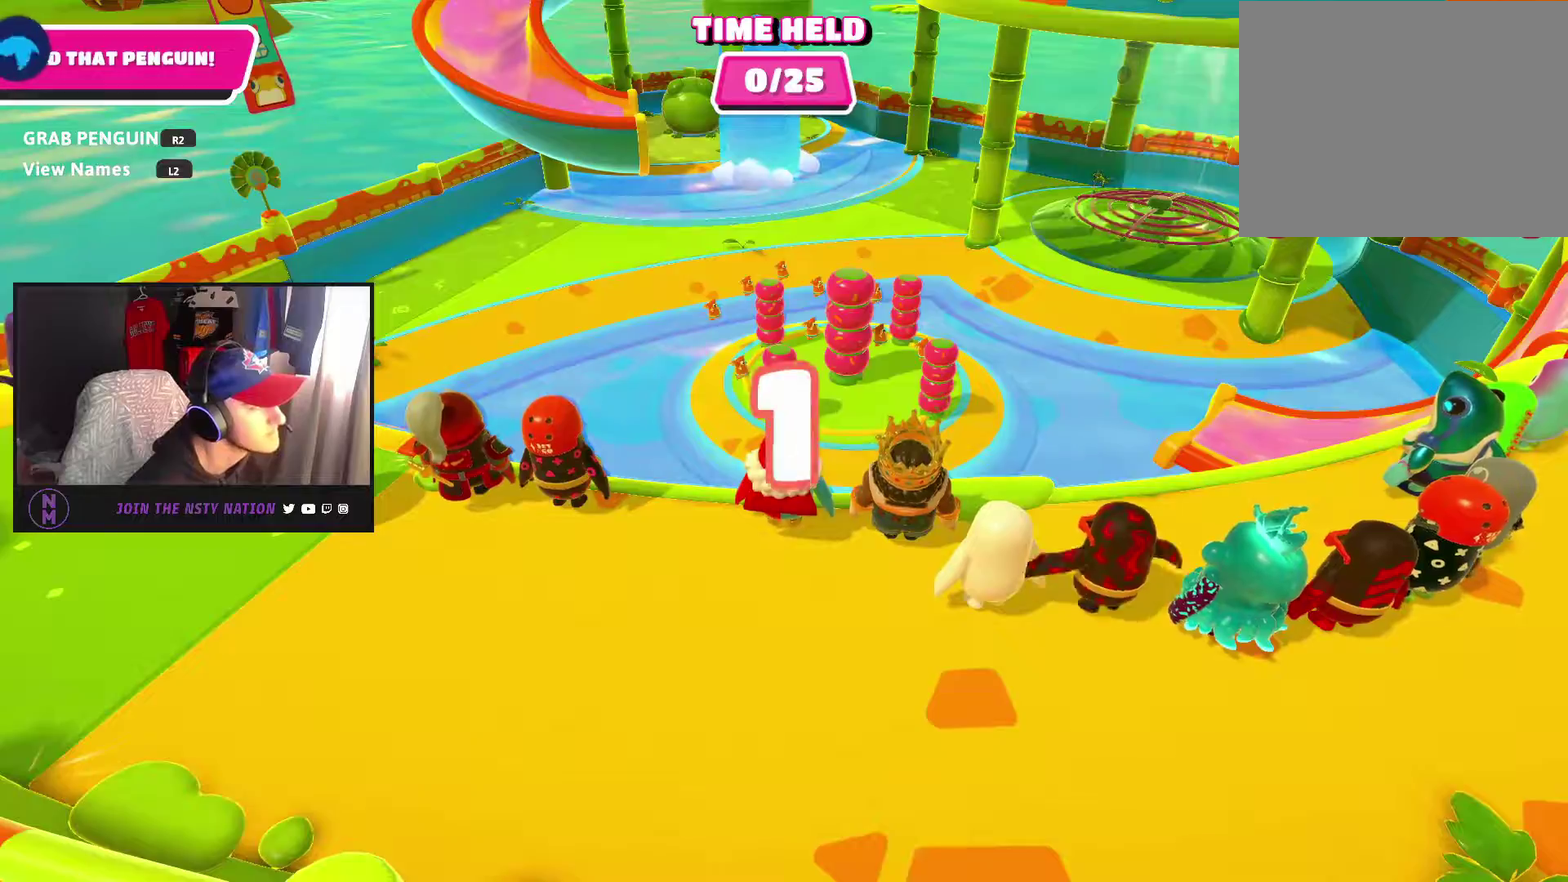
{"buttons": [], "left_stick": "up", "right_stick": "center", "events": []}
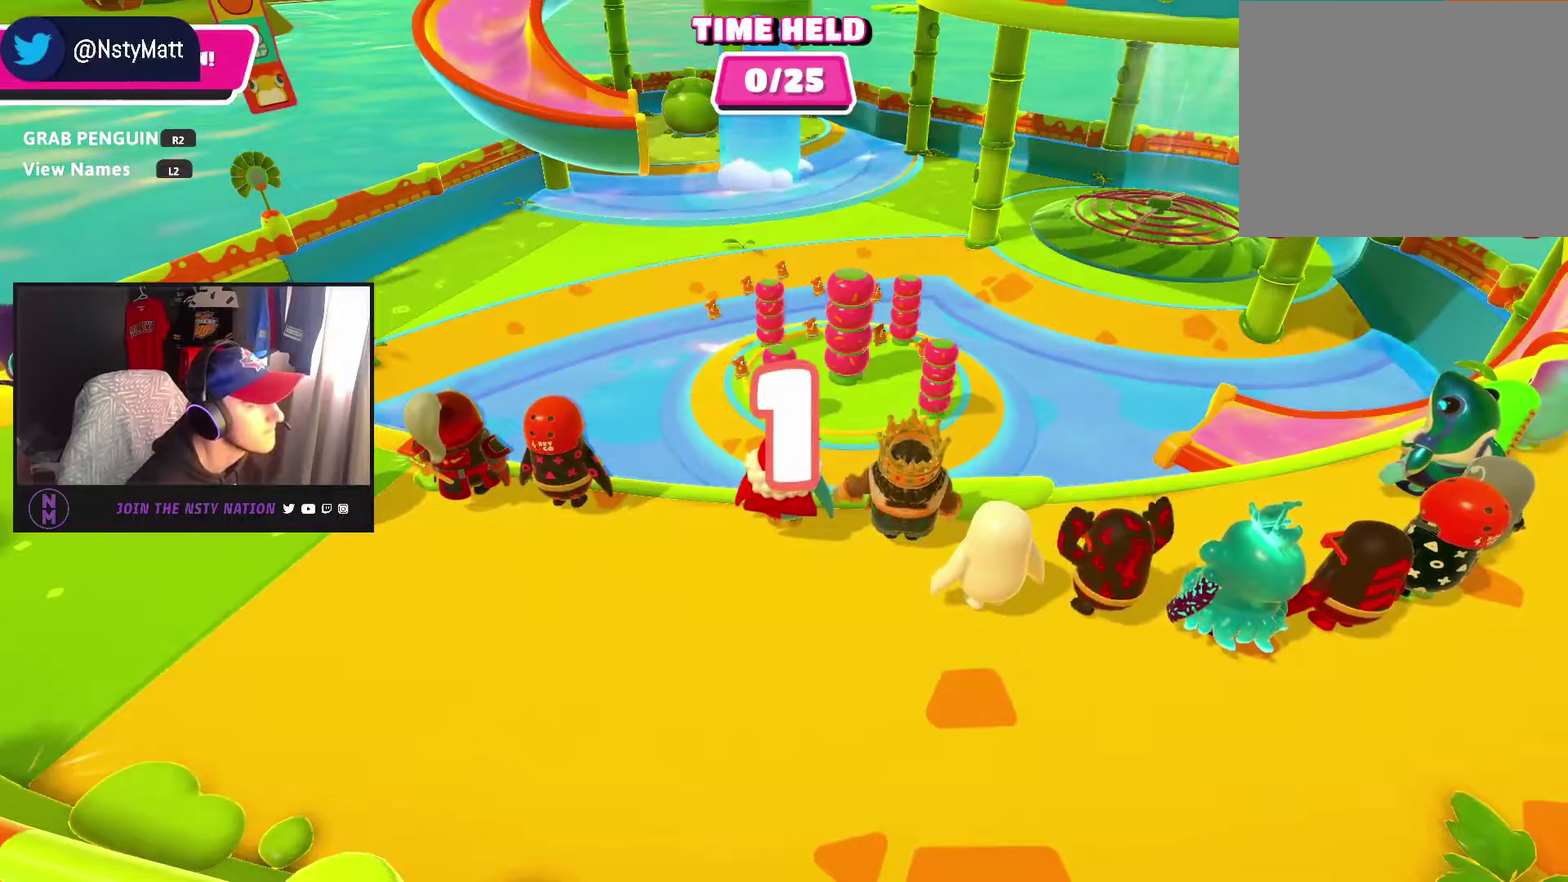
{"buttons": [], "left_stick": "up", "right_stick": "center", "events": []}
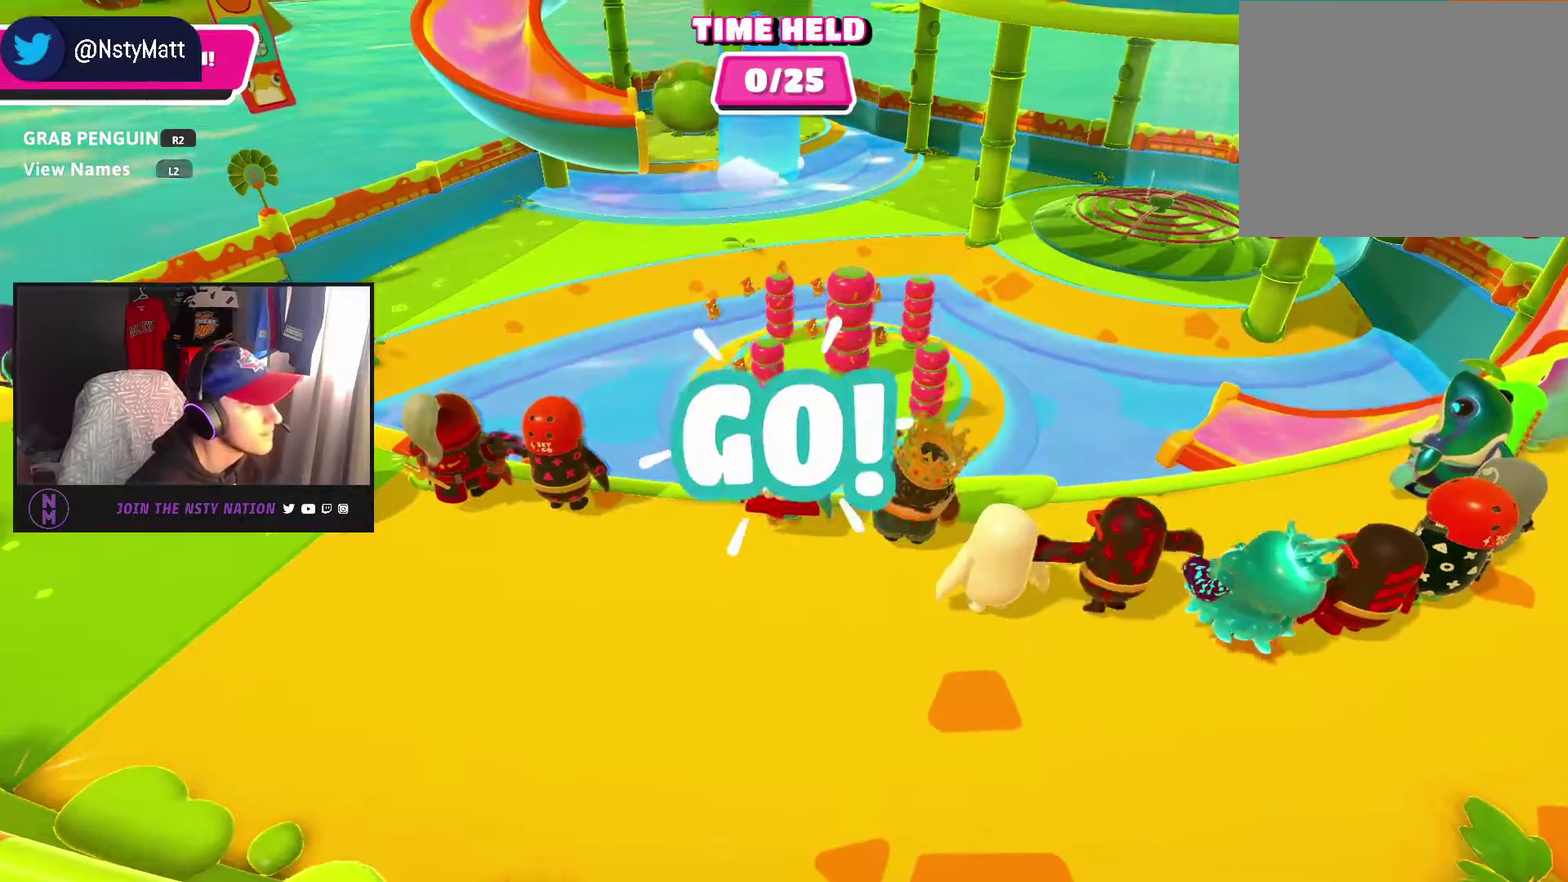
{"buttons": [], "left_stick": "up", "right_stick": "center", "events": [[150, "CROSS", "down"], [350, "CROSS", "up"]]}
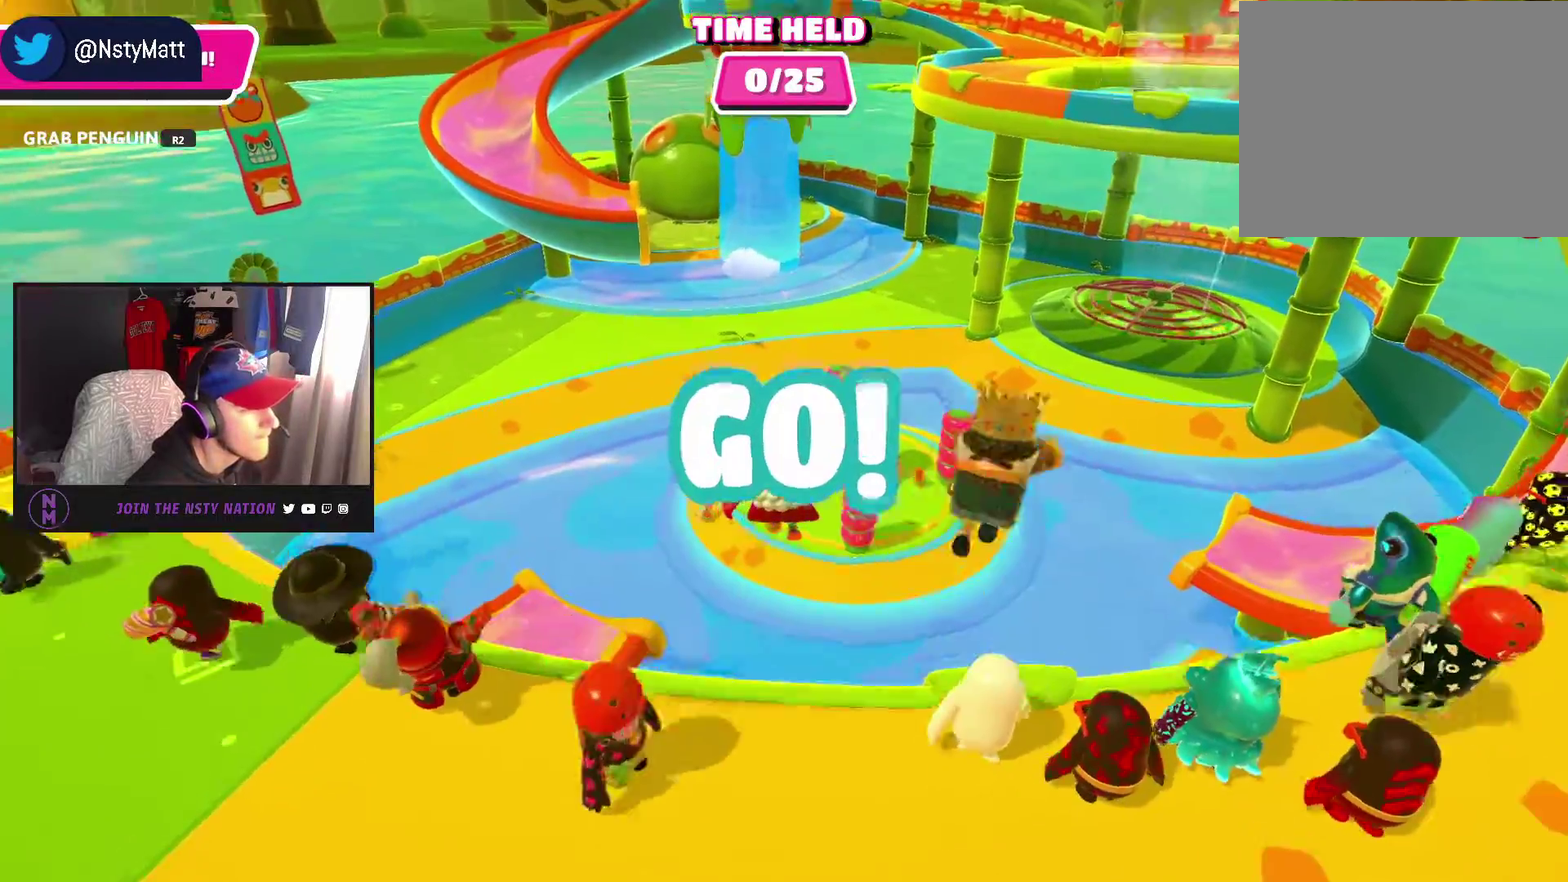
{"buttons": [], "left_stick": "up-left", "right_stick": "center", "events": [[367, "left_stick", "up-left"]]}
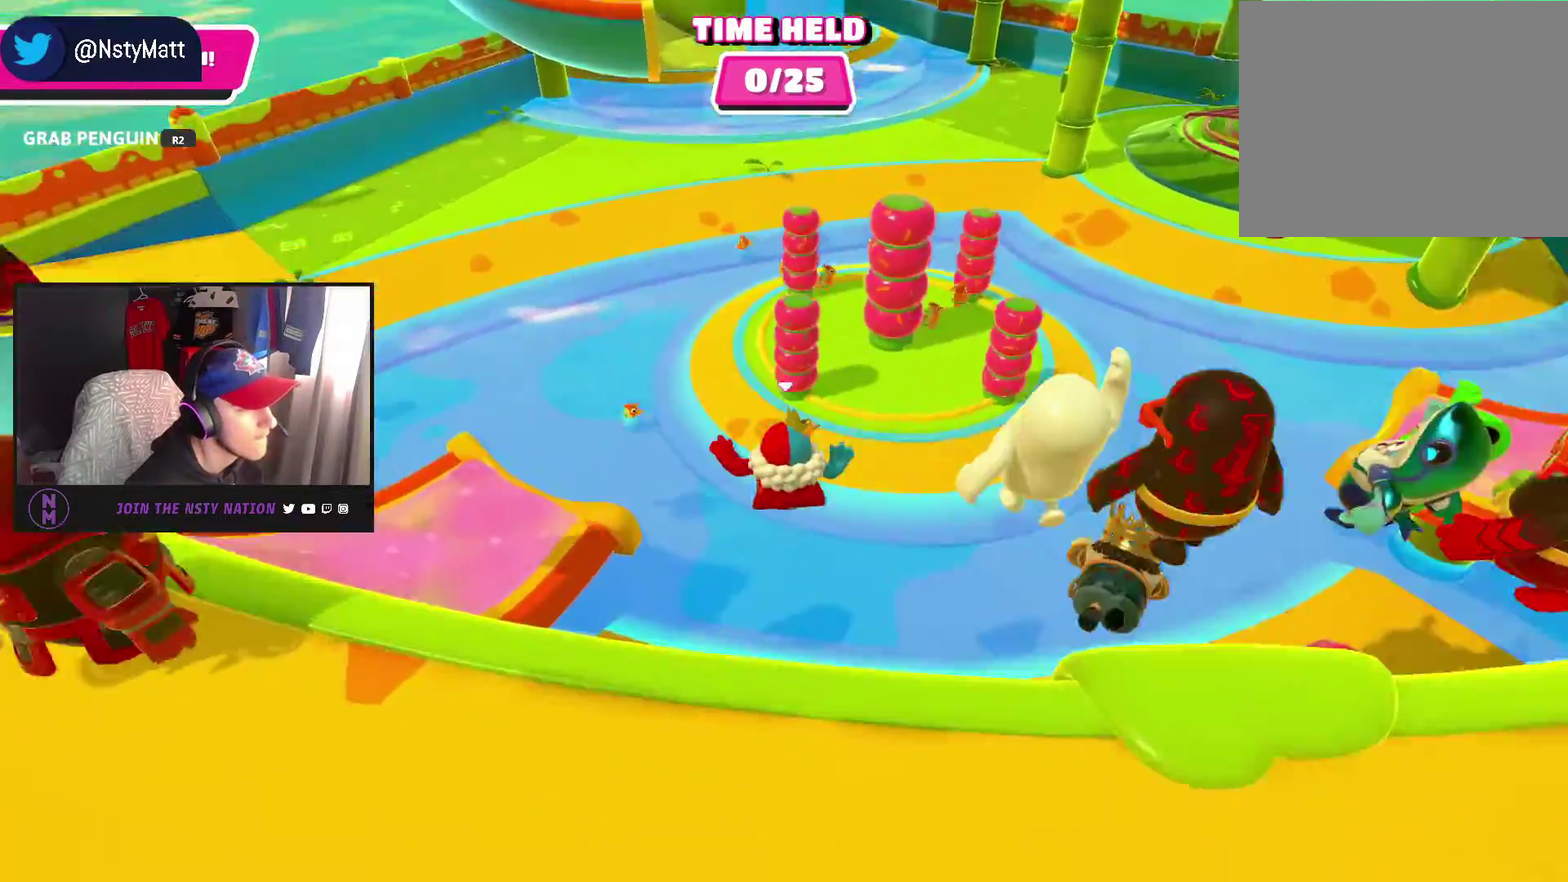
{"buttons": [], "left_stick": "up", "right_stick": "center", "events": [[67, "left_stick", "up"], [100, "right_stick", "up-right"], [300, "right_stick", "center"], [400, "CROSS", "down"], [483, "CROSS", "up"]]}
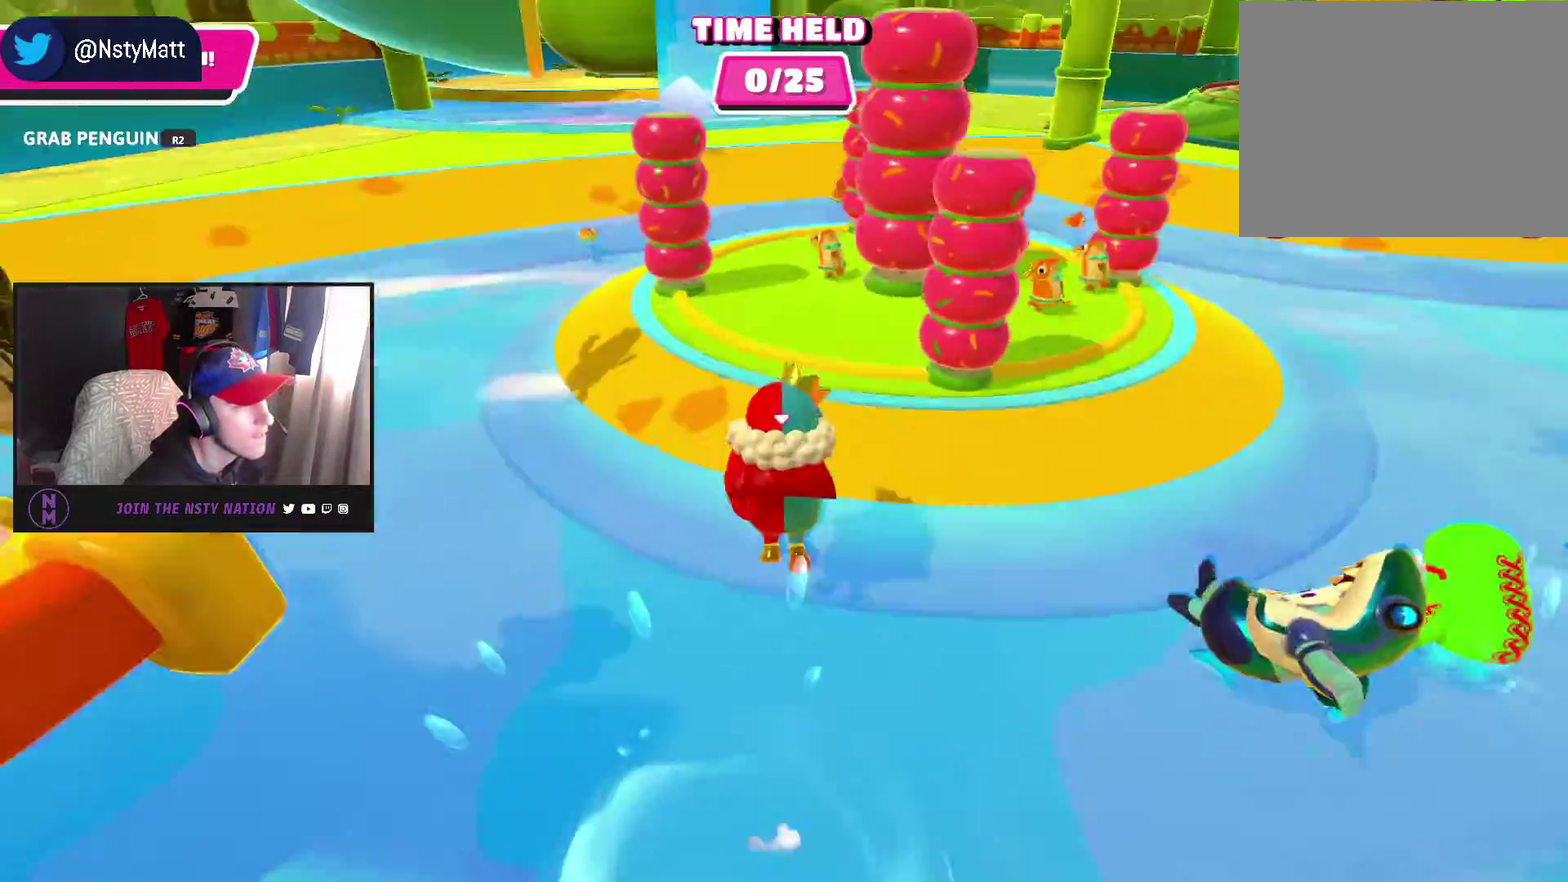
{"buttons": [], "left_stick": "up-right", "right_stick": "right", "events": [[233, "left_stick", "up-left"], [283, "left_stick", "up"], [350, "right_stick", "right"], [400, "left_stick", "up-right"]]}
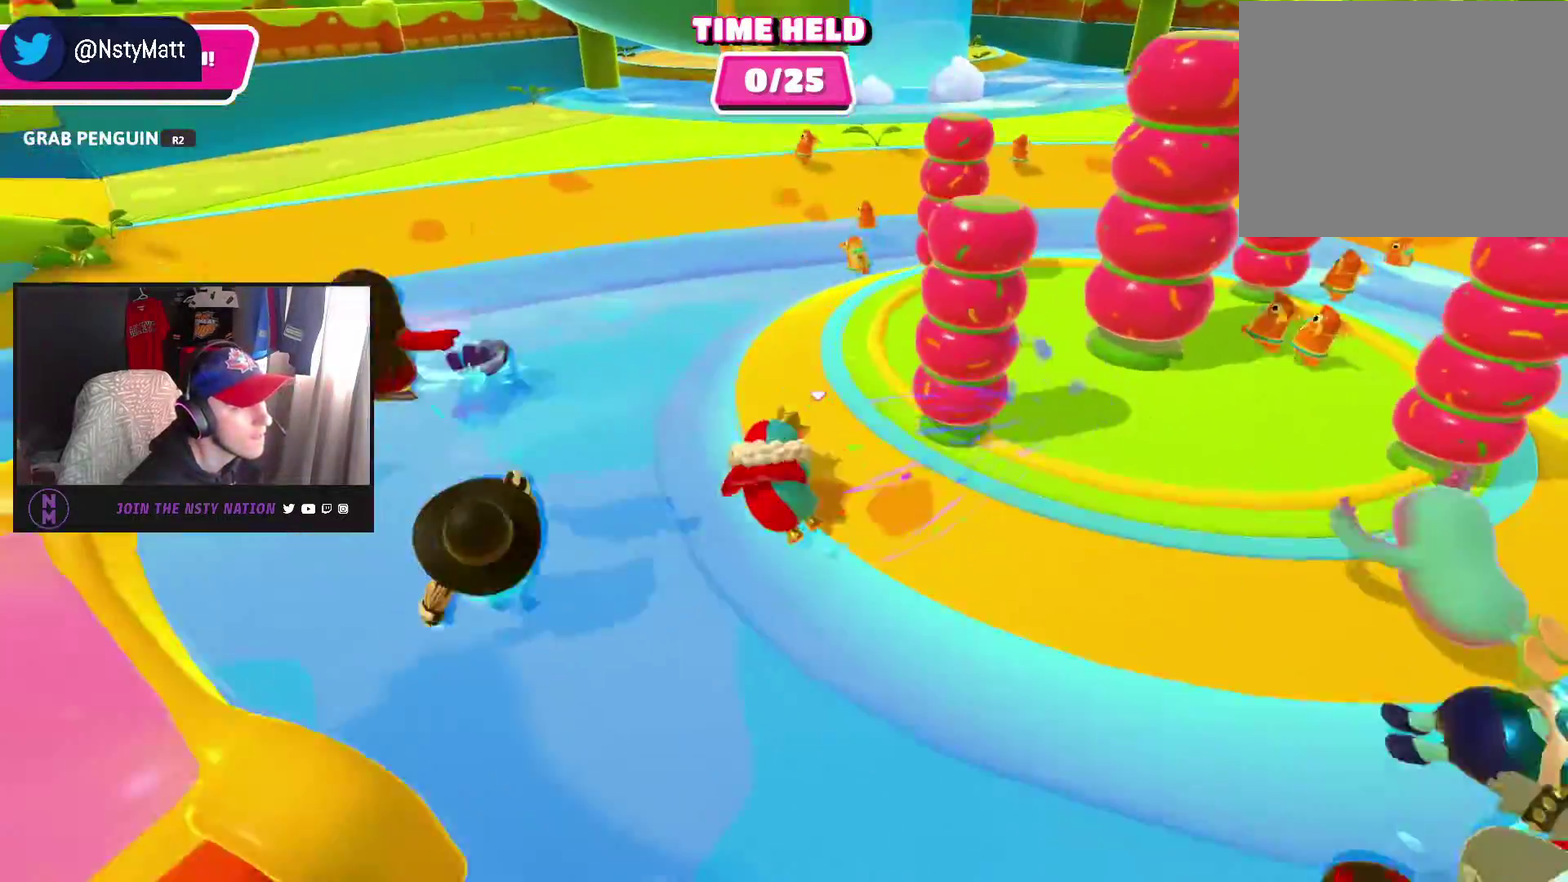
{"buttons": ["CROSS"], "left_stick": "up", "right_stick": "center", "events": [[283, "right_stick", "center"], [433, "left_stick", "up"], [483, "CROSS", "down"]]}
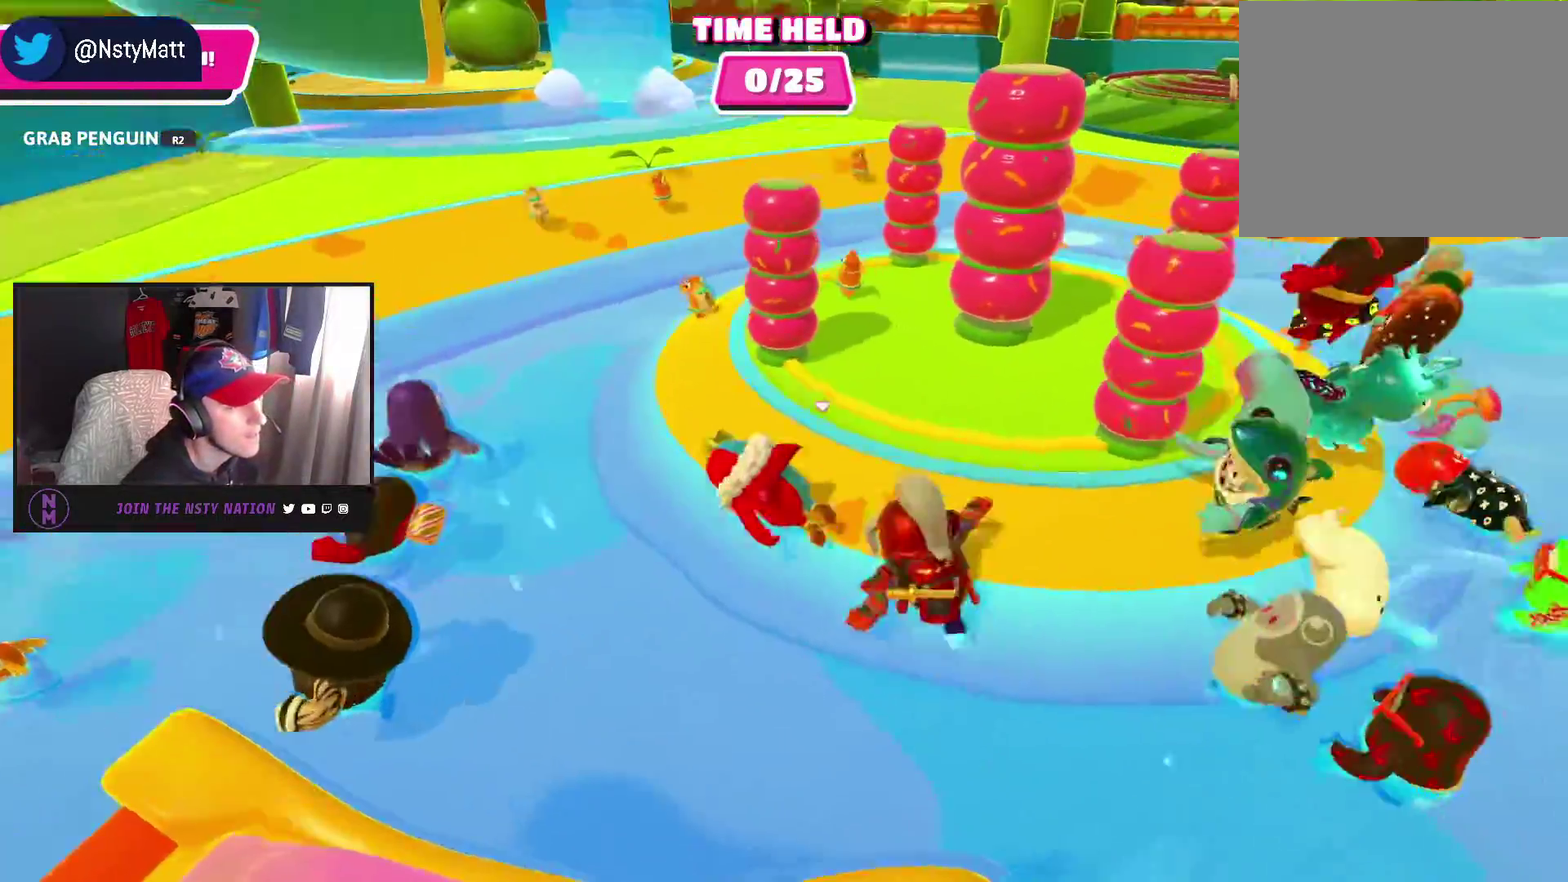
{"buttons": [], "left_stick": "up", "right_stick": "center", "events": [[67, "CROSS", "up"]]}
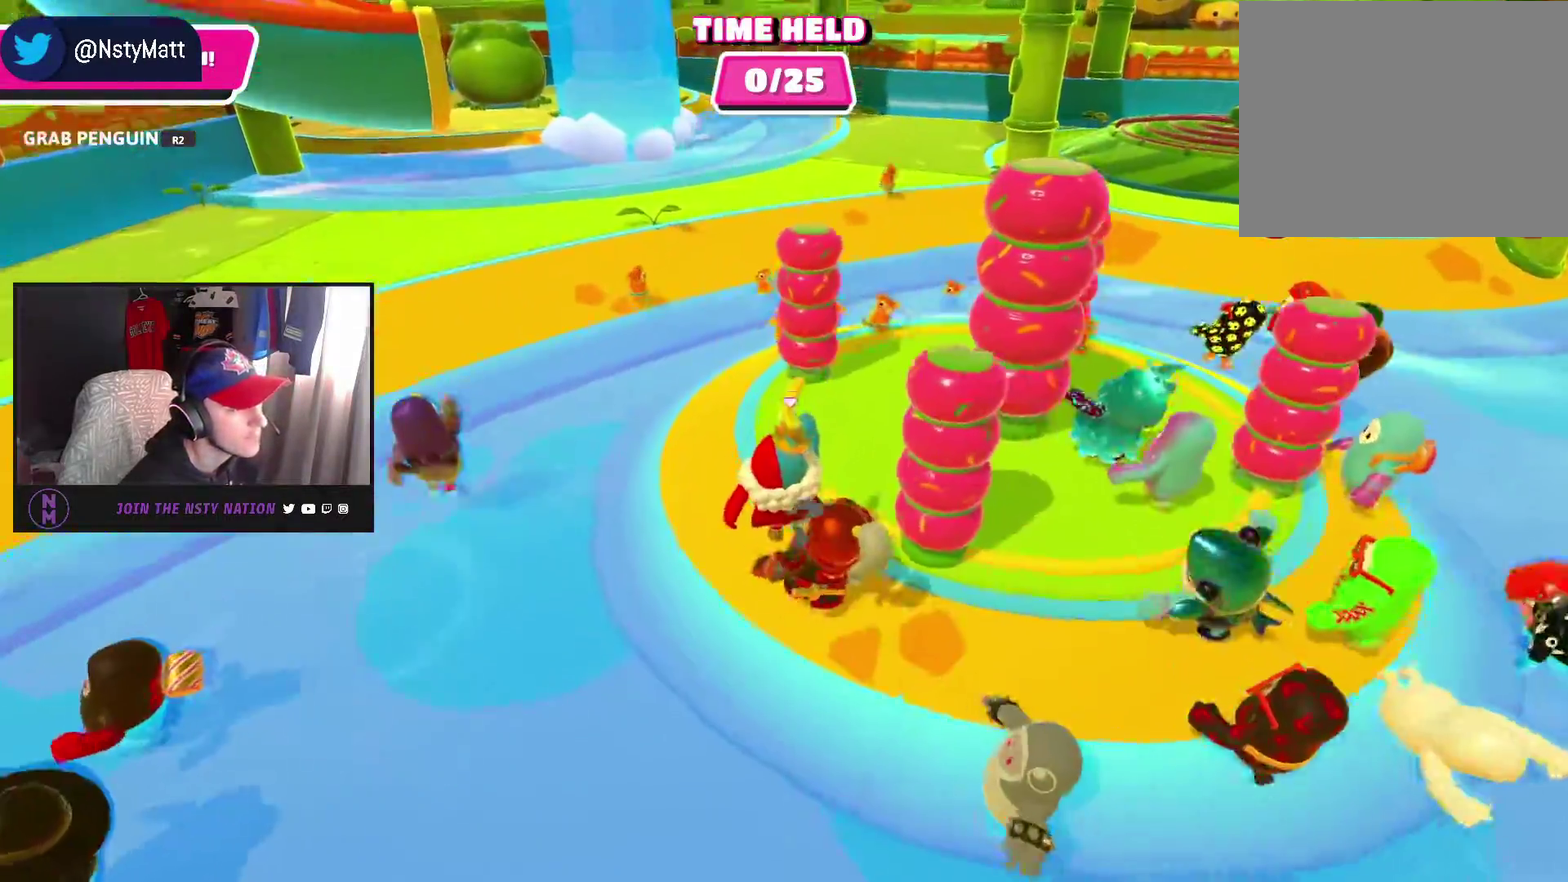
{"buttons": [], "left_stick": "up-right", "right_stick": "center", "events": [[50, "left_stick", "up-left"], [267, "left_stick", "up"], [467, "left_stick", "up-right"]]}
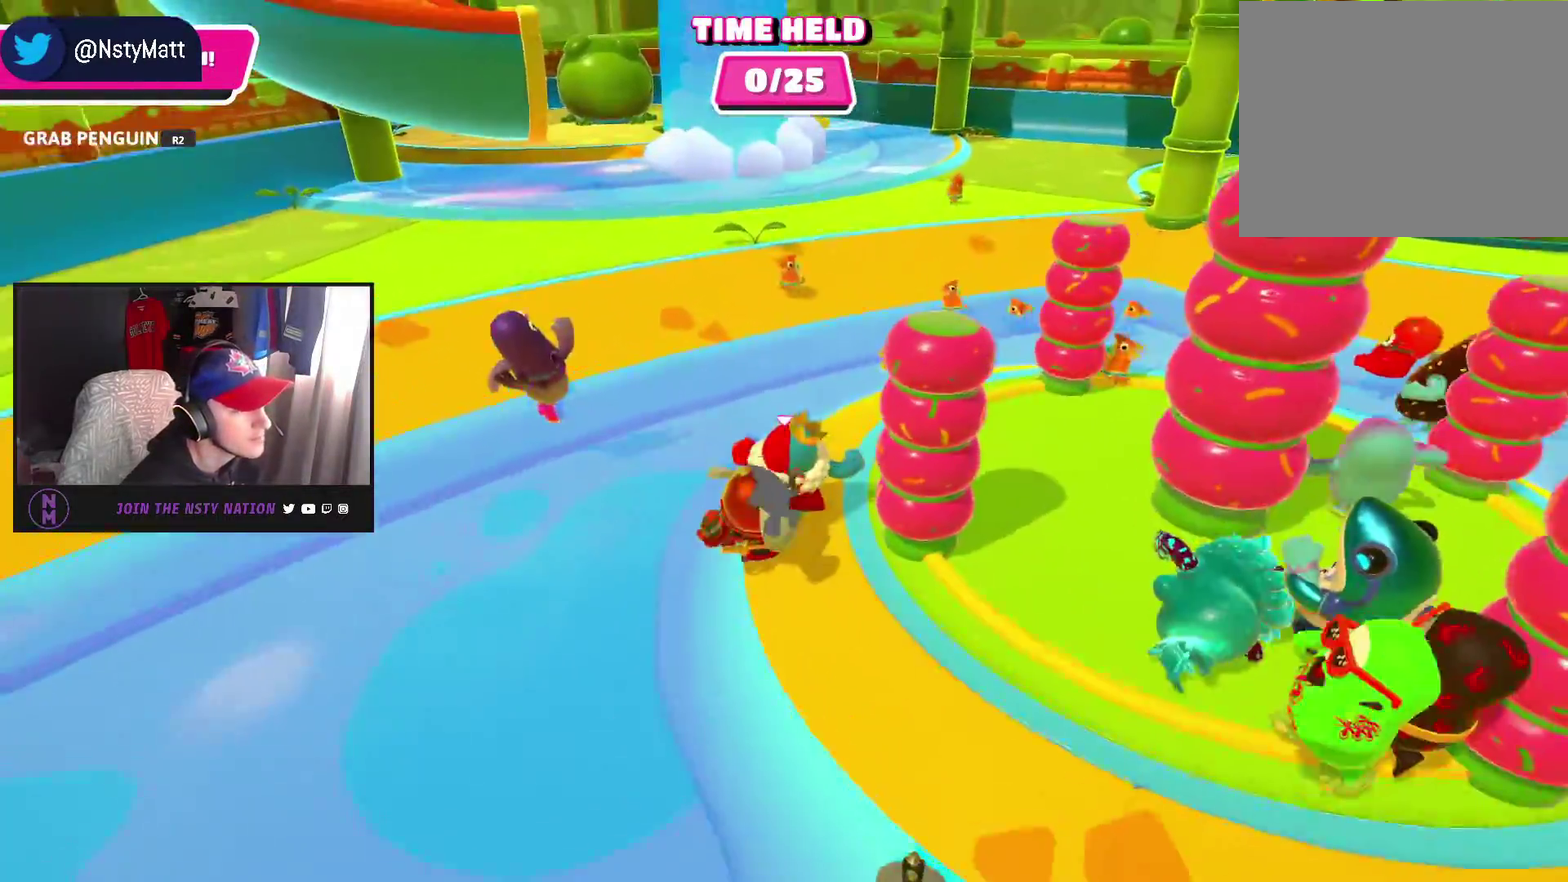
{"buttons": [], "left_stick": "up", "right_stick": "center", "events": [[267, "left_stick", "up"]]}
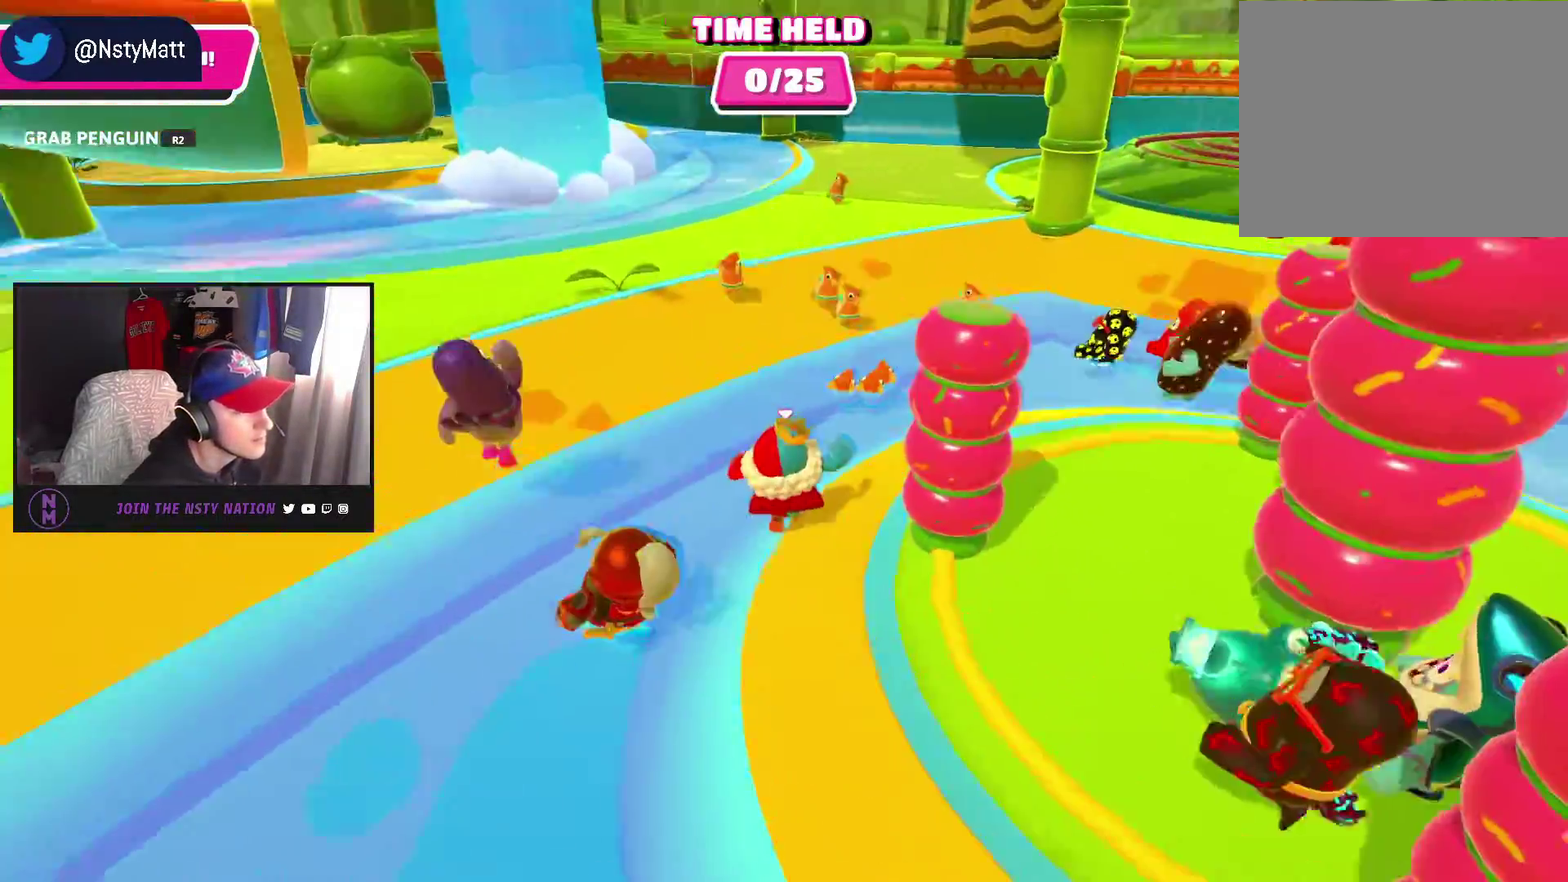
{"buttons": [], "left_stick": "up-left", "right_stick": "center", "events": [[167, "left_stick", "up-right"], [367, "left_stick", "up"], [500, "left_stick", "up-left"]]}